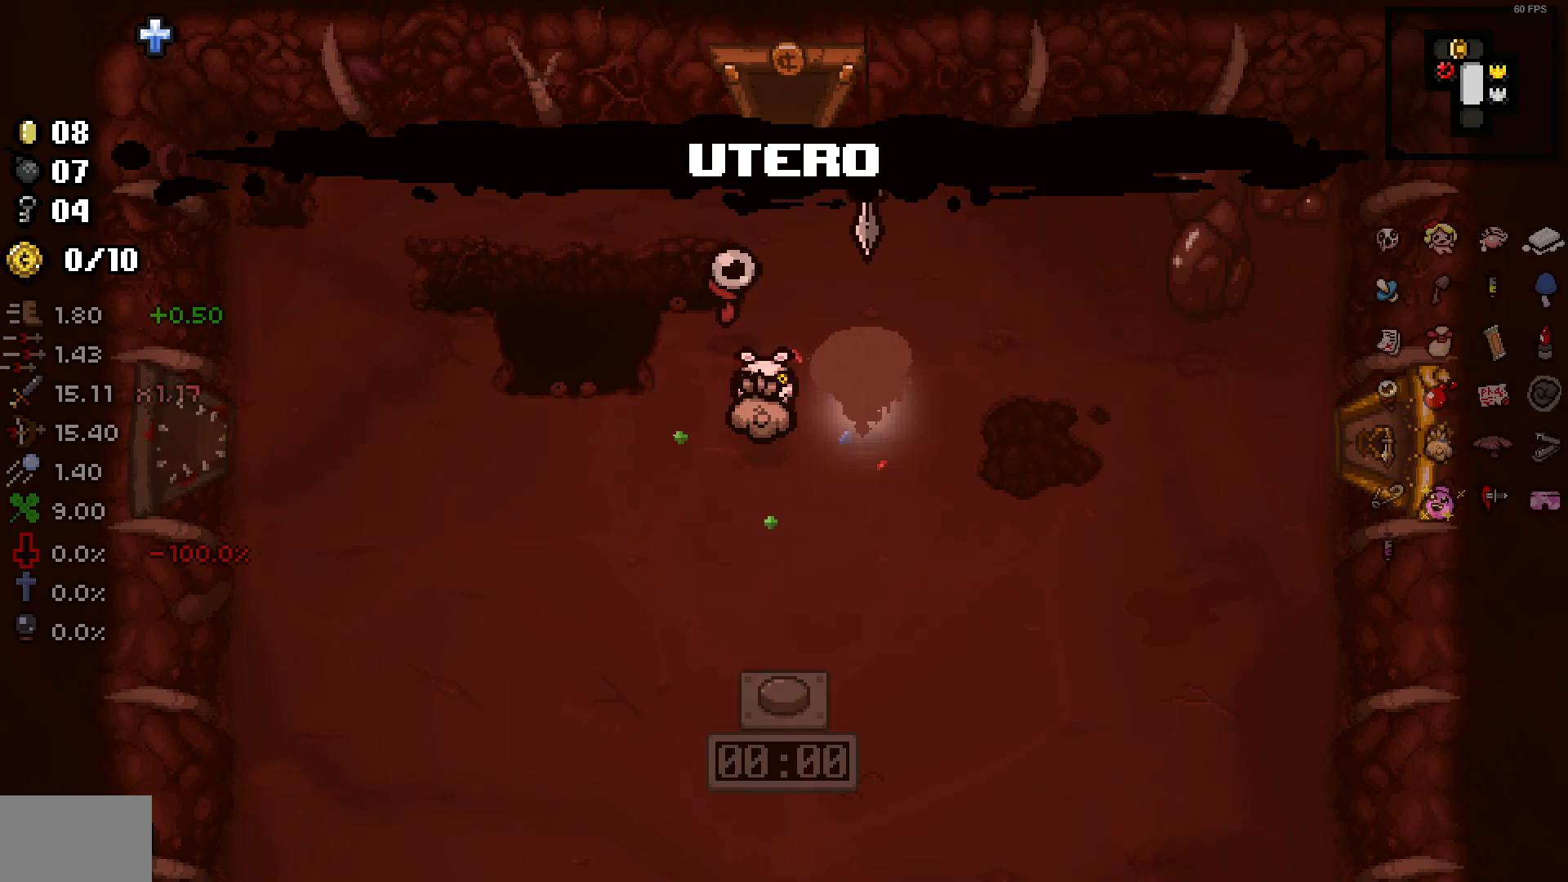
Gameplay with a controller (PlayStation layout); each line is a JSON object with the inputs held at the frame after it. "events" lists button and stick changes between this image and that frame as [ms after this image, input, new state], when the widget could be followed in between. Not read: SELECT.
{"buttons": ["DPAD_RIGHT"], "left_stick": "right", "right_stick": "center", "events": []}
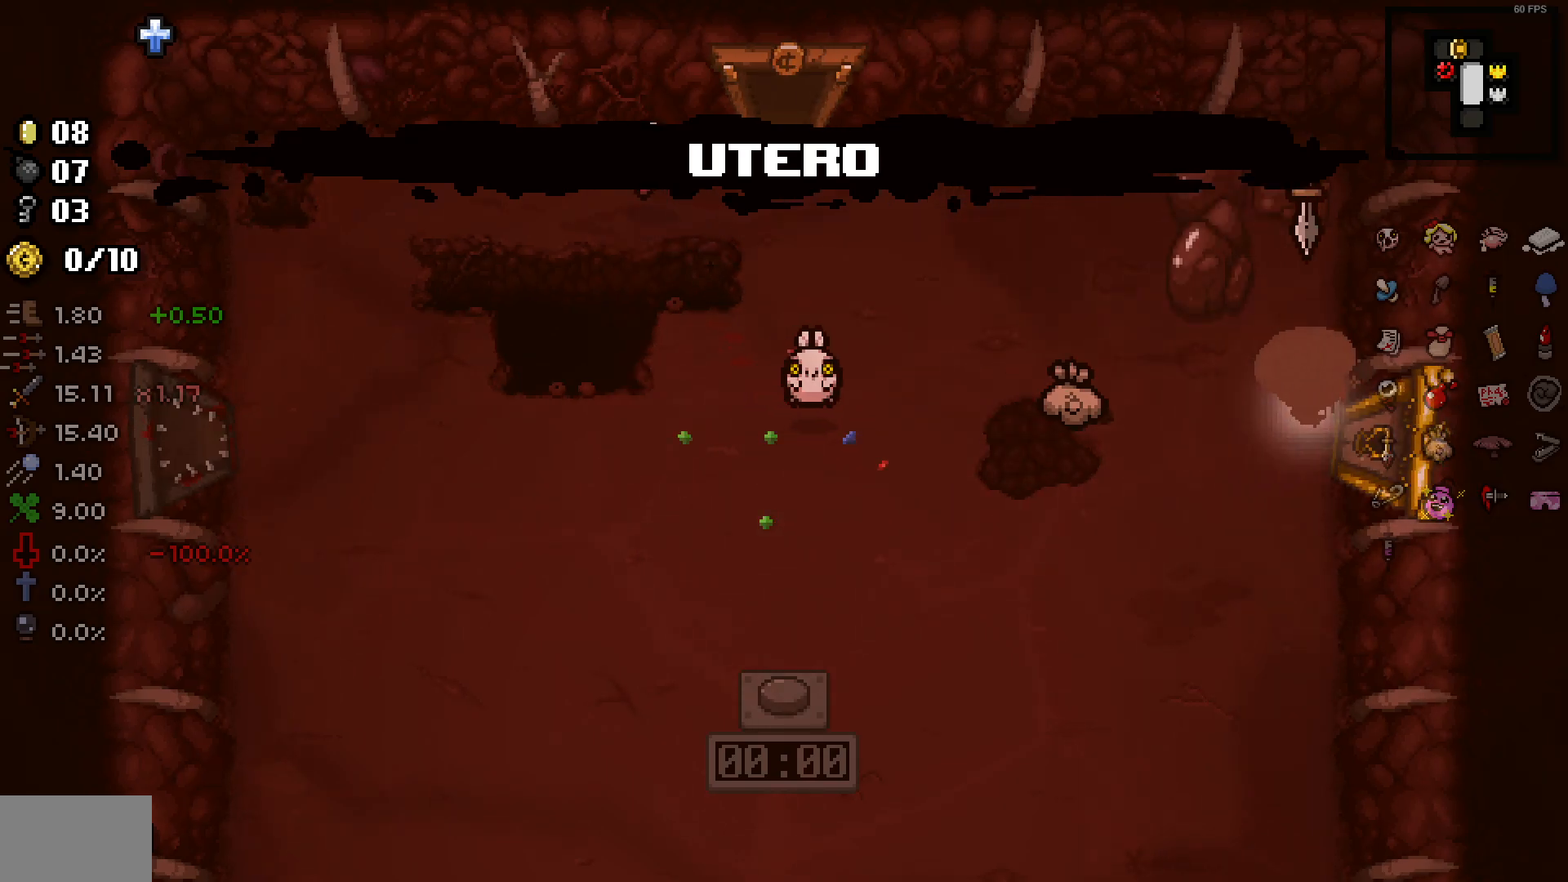
{"buttons": [], "left_stick": "center", "right_stick": "center", "events": [[233, "DPAD_RIGHT", "up"], [383, "left_stick", "center"]]}
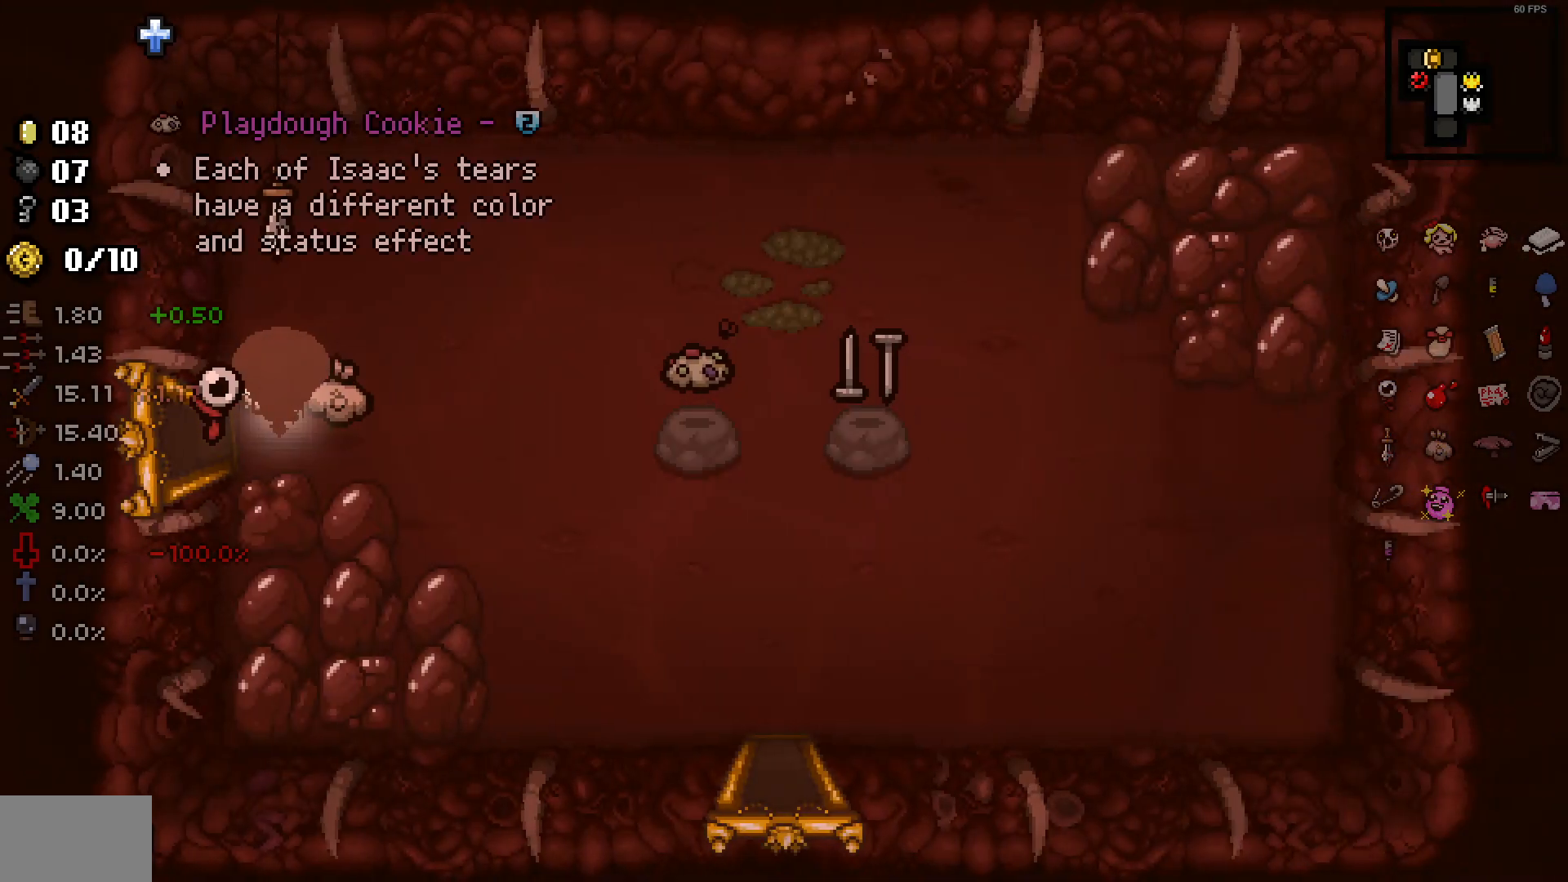
{"buttons": [], "left_stick": "up-right", "right_stick": "center", "events": [[133, "left_stick", "right"], [333, "left_stick", "up-right"]]}
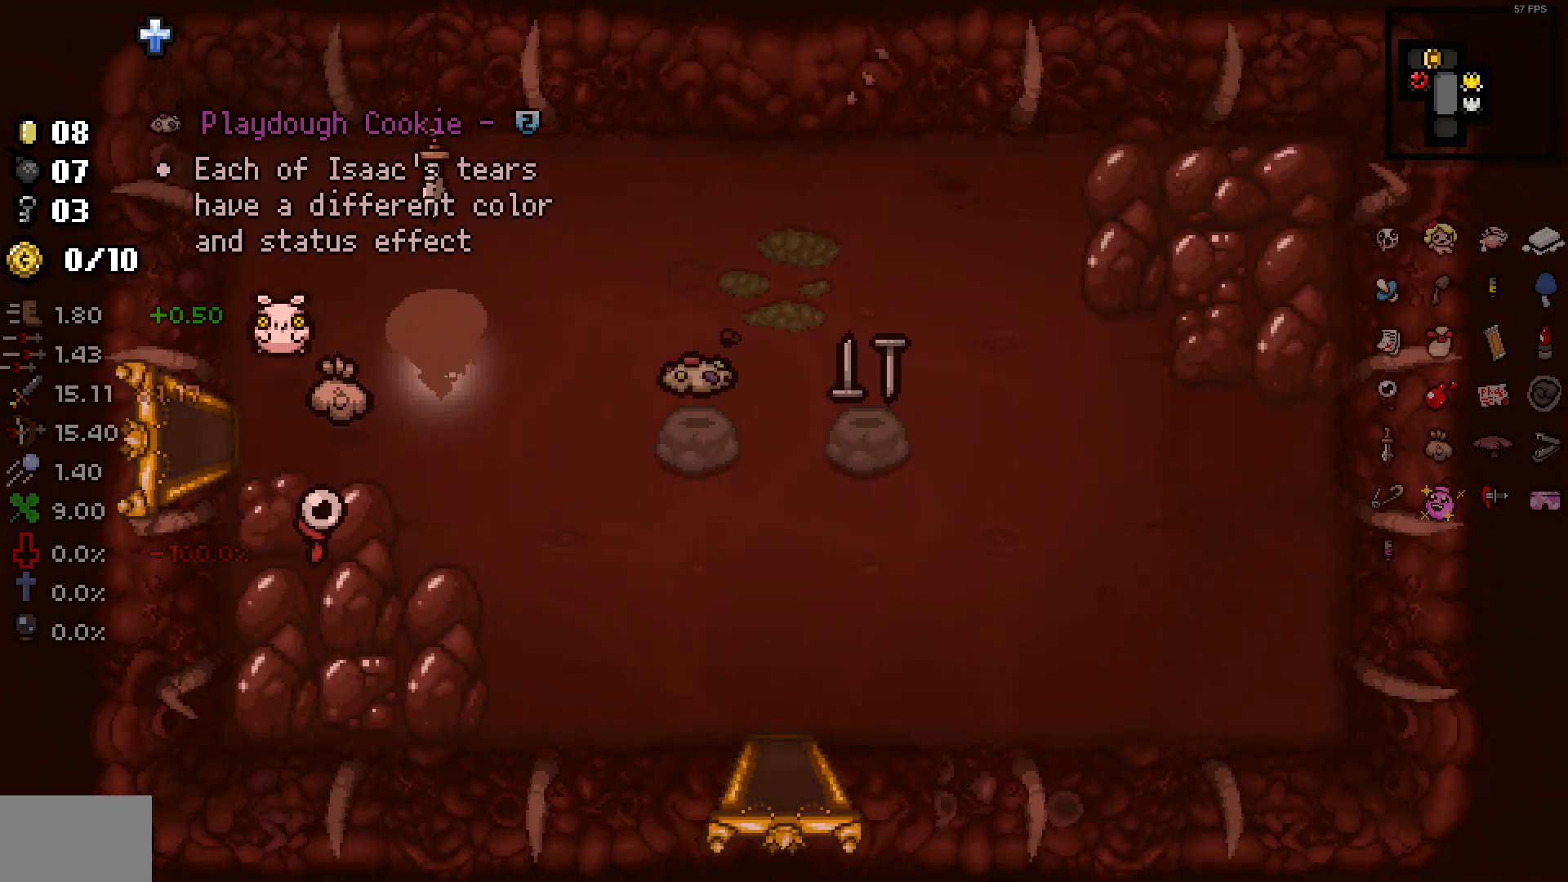
{"buttons": [], "left_stick": "up-right", "right_stick": "center", "events": [[167, "left_stick", "down-right"], [500, "left_stick", "up-right"]]}
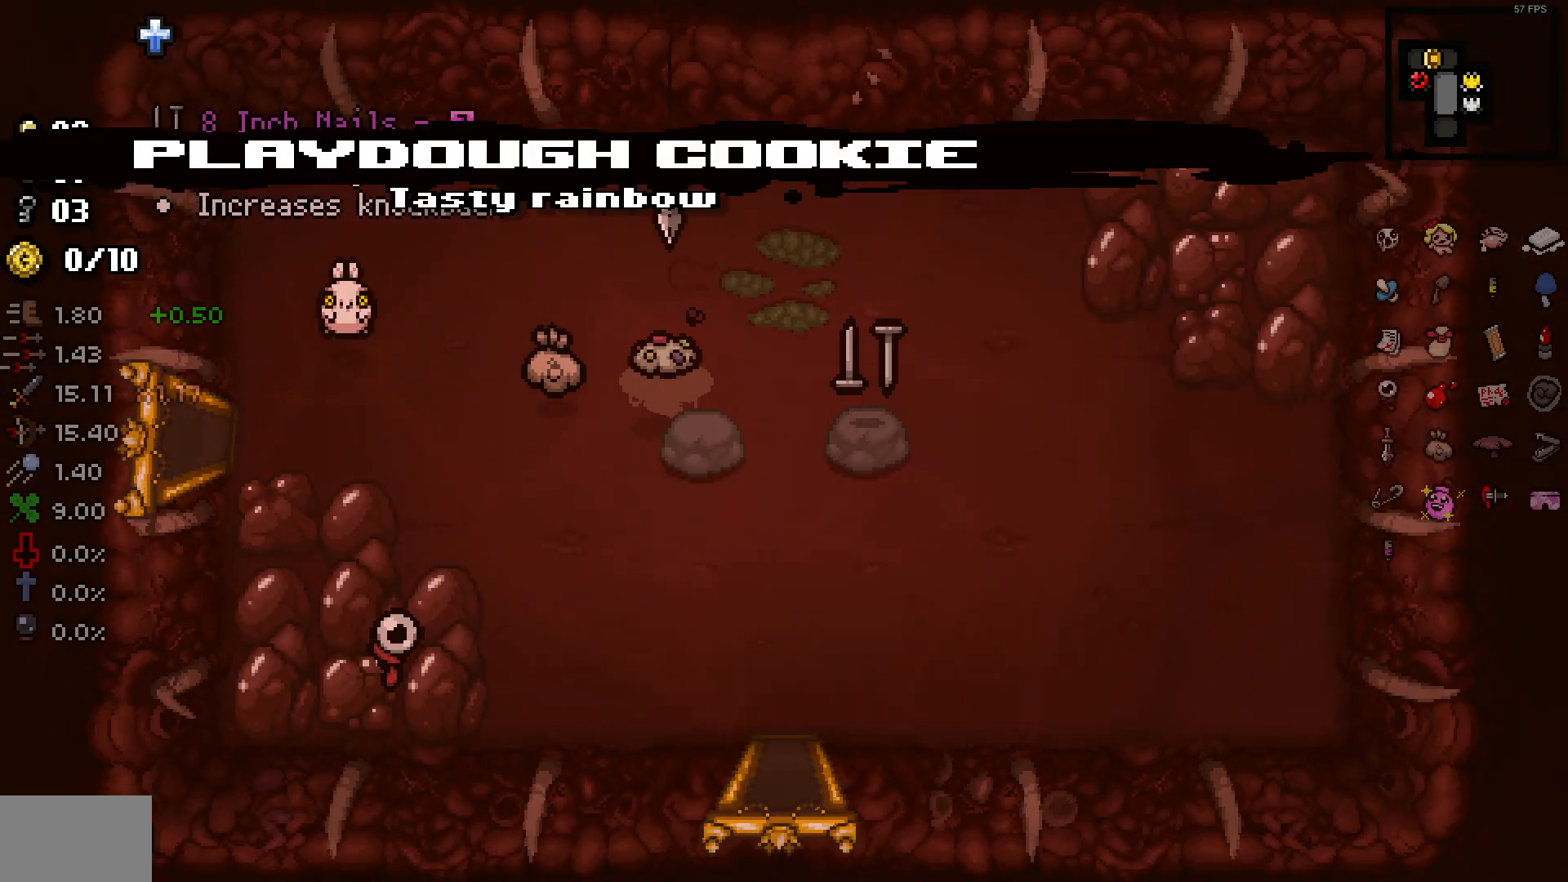
{"buttons": [], "left_stick": "center", "right_stick": "center", "events": [[317, "left_stick", "down-right"], [417, "left_stick", "center"]]}
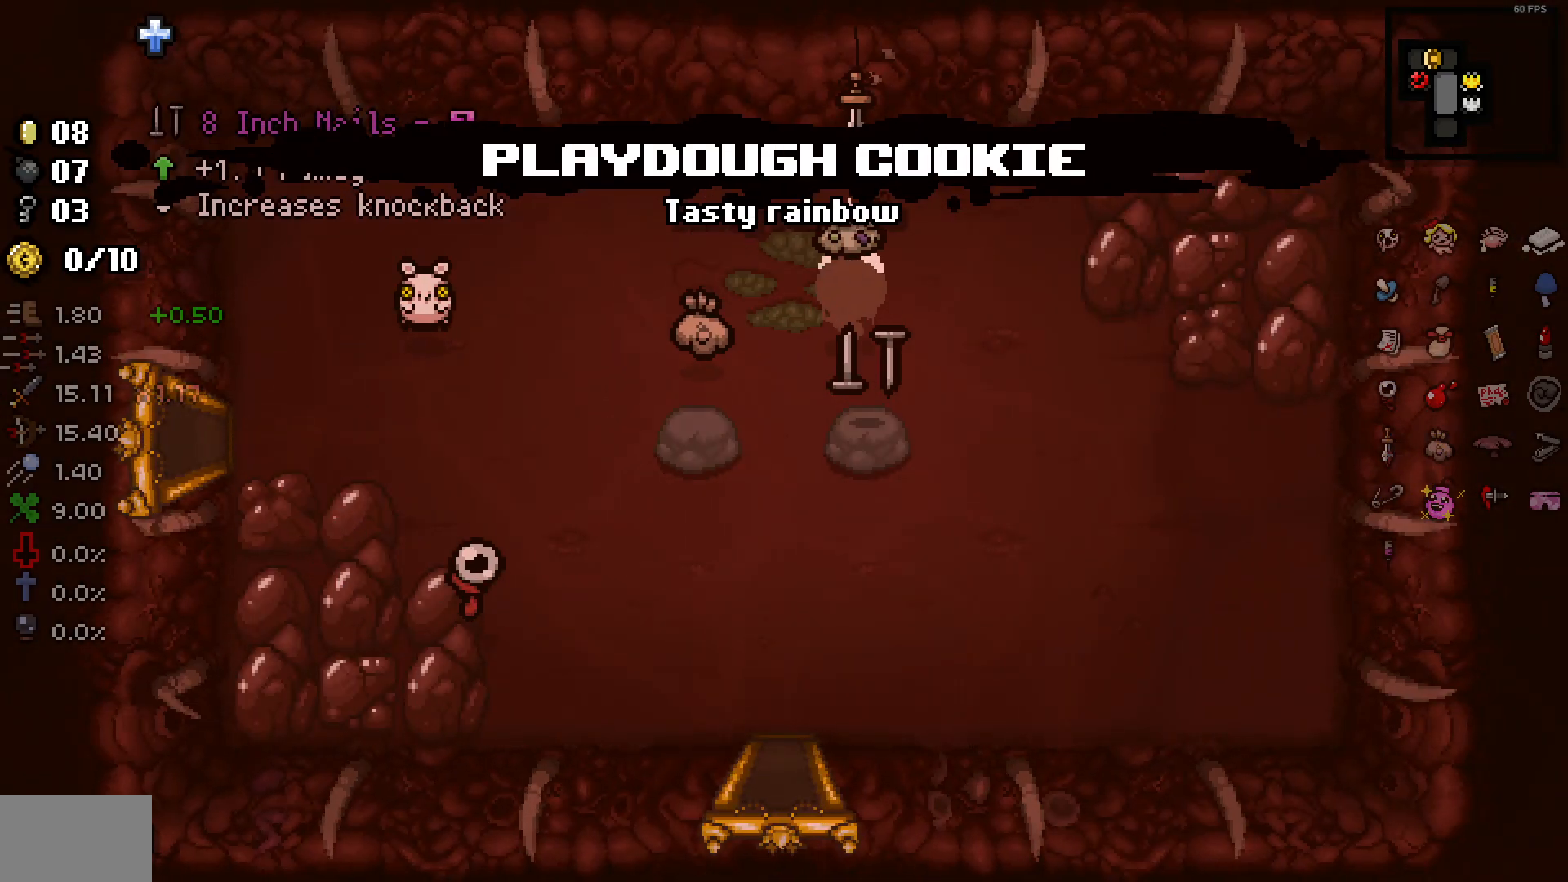
{"buttons": [], "left_stick": "center", "right_stick": "center", "events": [[50, "left_stick", "down-left"], [200, "left_stick", "center"]]}
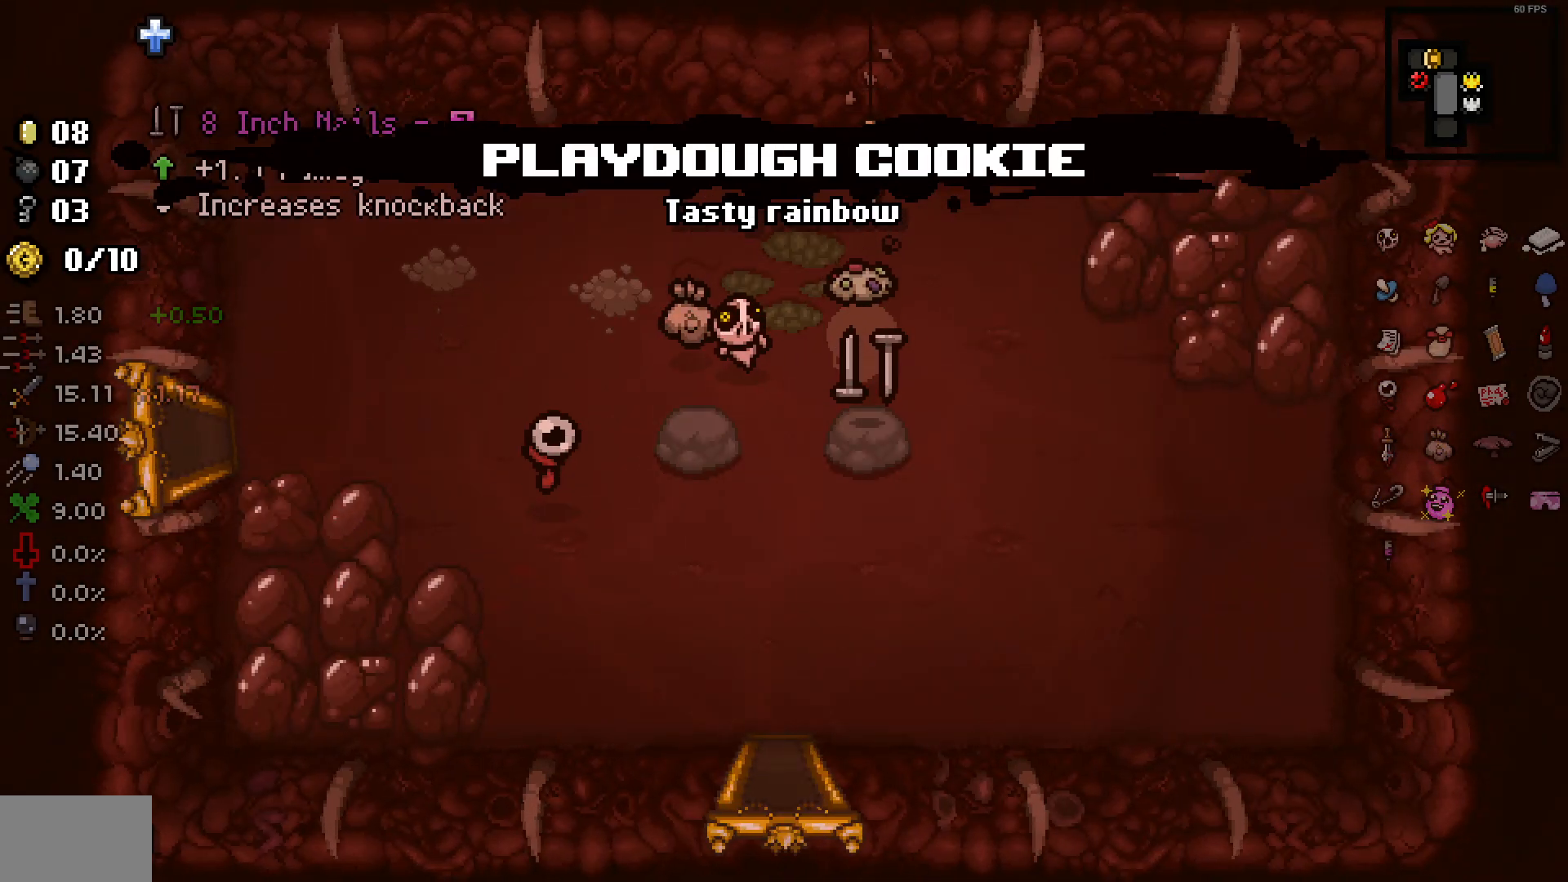
{"buttons": [], "left_stick": "down-left", "right_stick": "center", "events": [[83, "left_stick", "down"], [500, "left_stick", "down-left"]]}
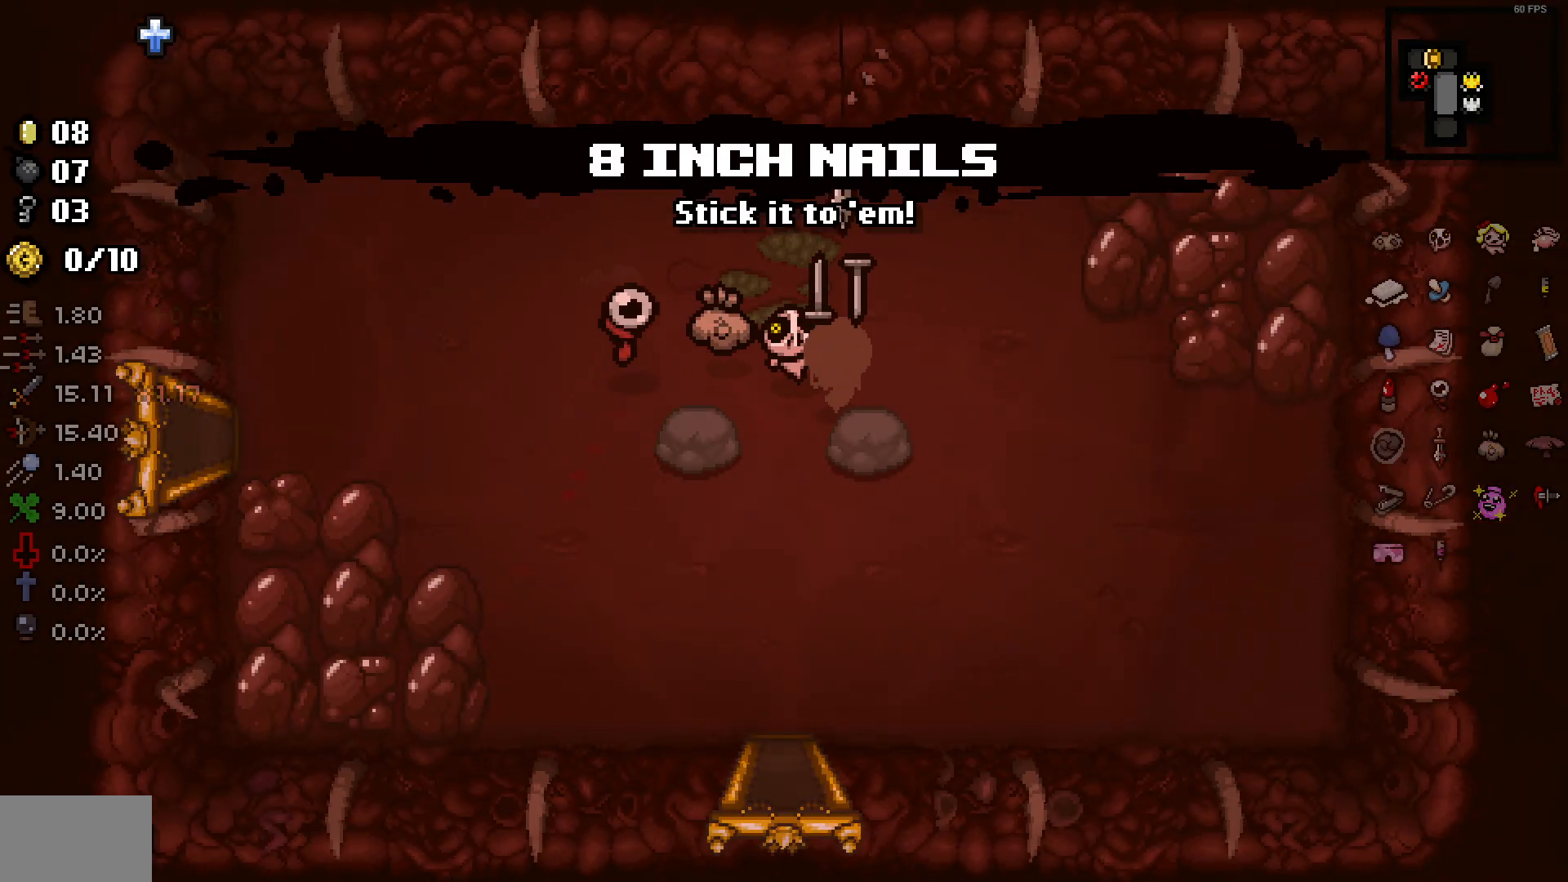
{"buttons": ["DPAD_DOWN"], "left_stick": "down", "right_stick": "center", "events": [[133, "left_stick", "down"], [250, "DPAD_DOWN", "down"]]}
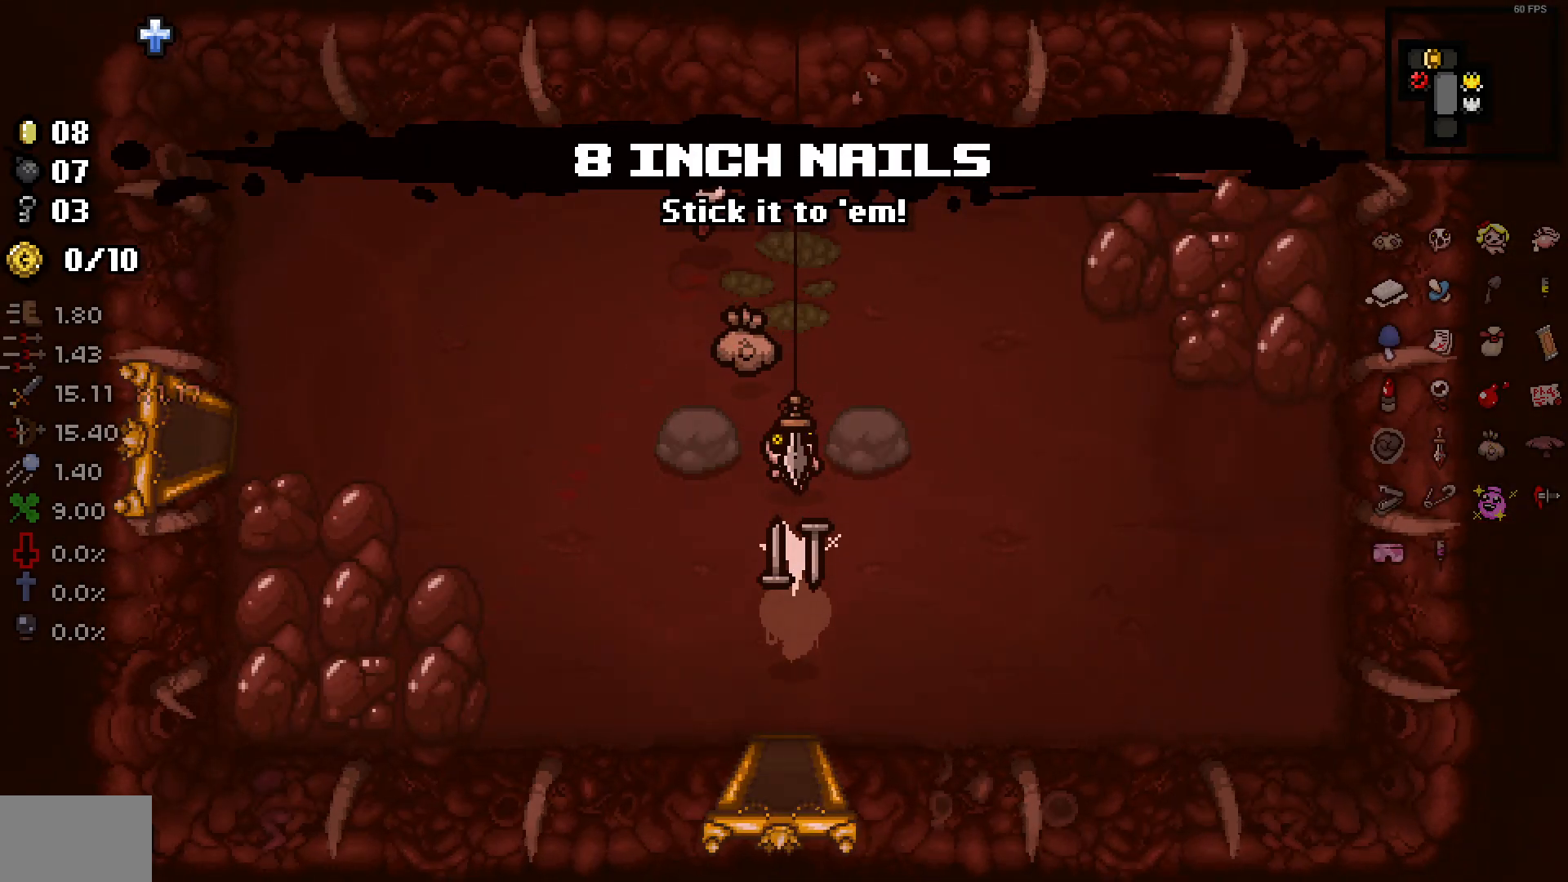
{"buttons": [], "left_stick": "center", "right_stick": "center", "events": [[333, "DPAD_DOWN", "up"], [467, "left_stick", "center"]]}
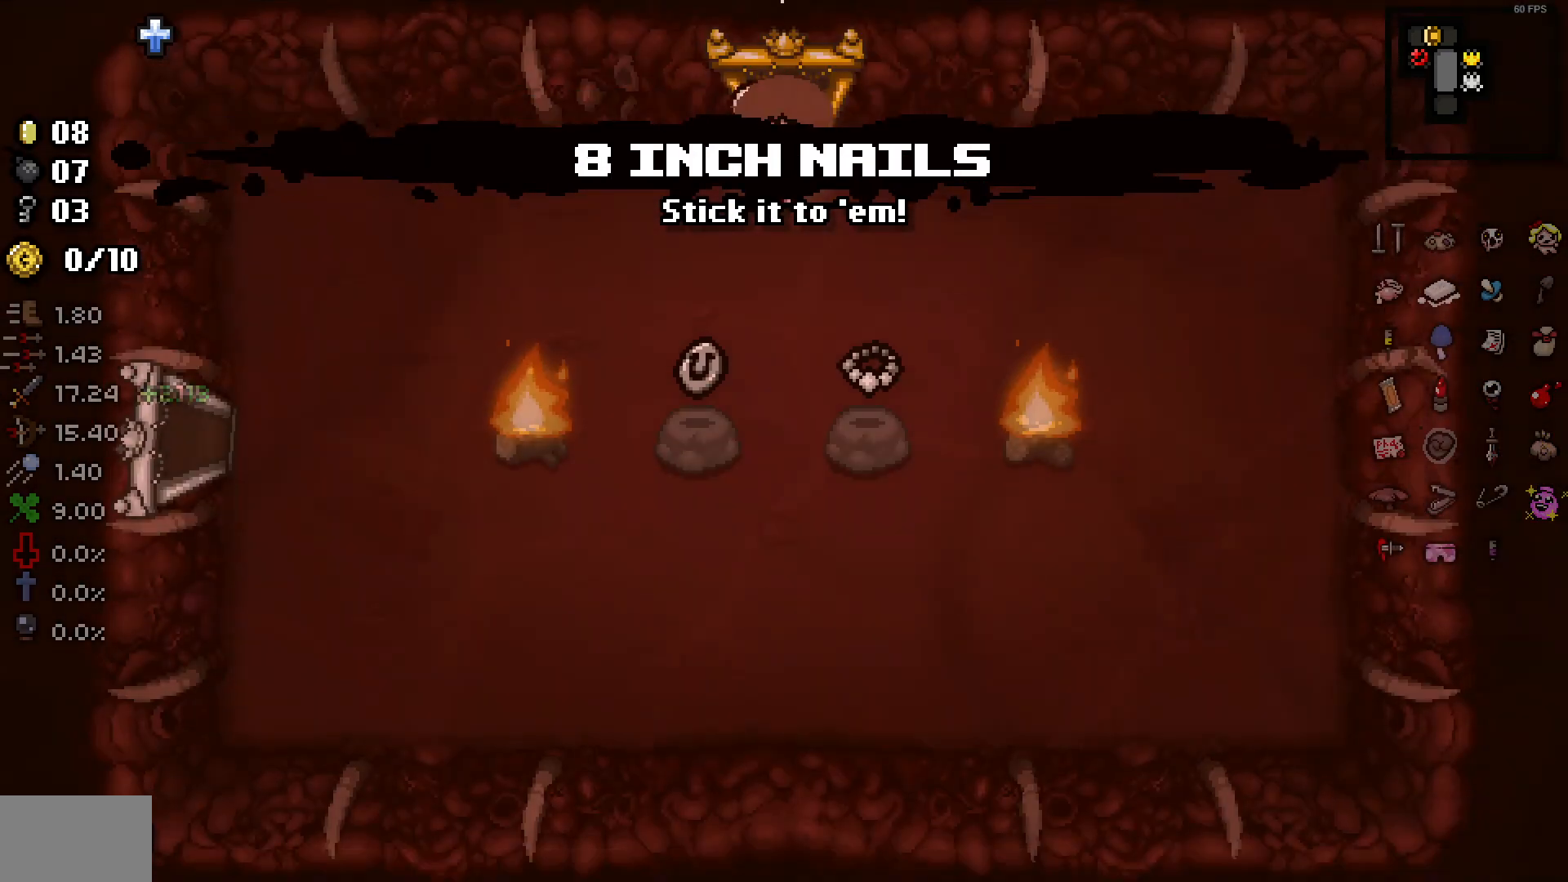
{"buttons": [], "left_stick": "down-left", "right_stick": "center", "events": [[167, "left_stick", "down"], [500, "left_stick", "down-left"]]}
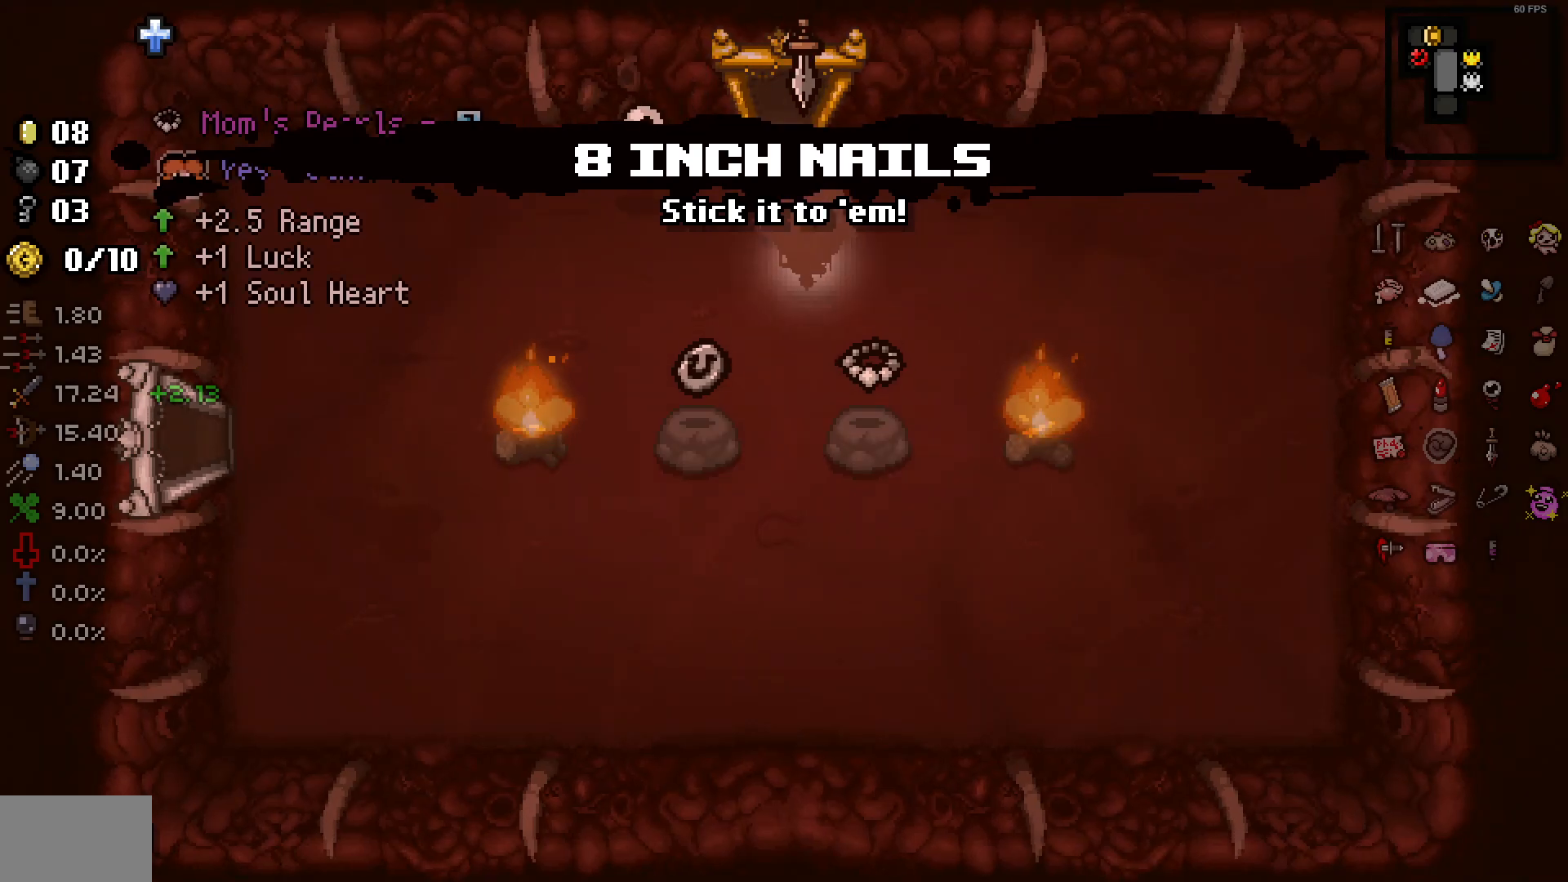
{"buttons": [], "left_stick": "center", "right_stick": "right", "events": [[167, "left_stick", "center"], [250, "left_stick", "down"], [300, "right_stick", "right"], [383, "left_stick", "center"]]}
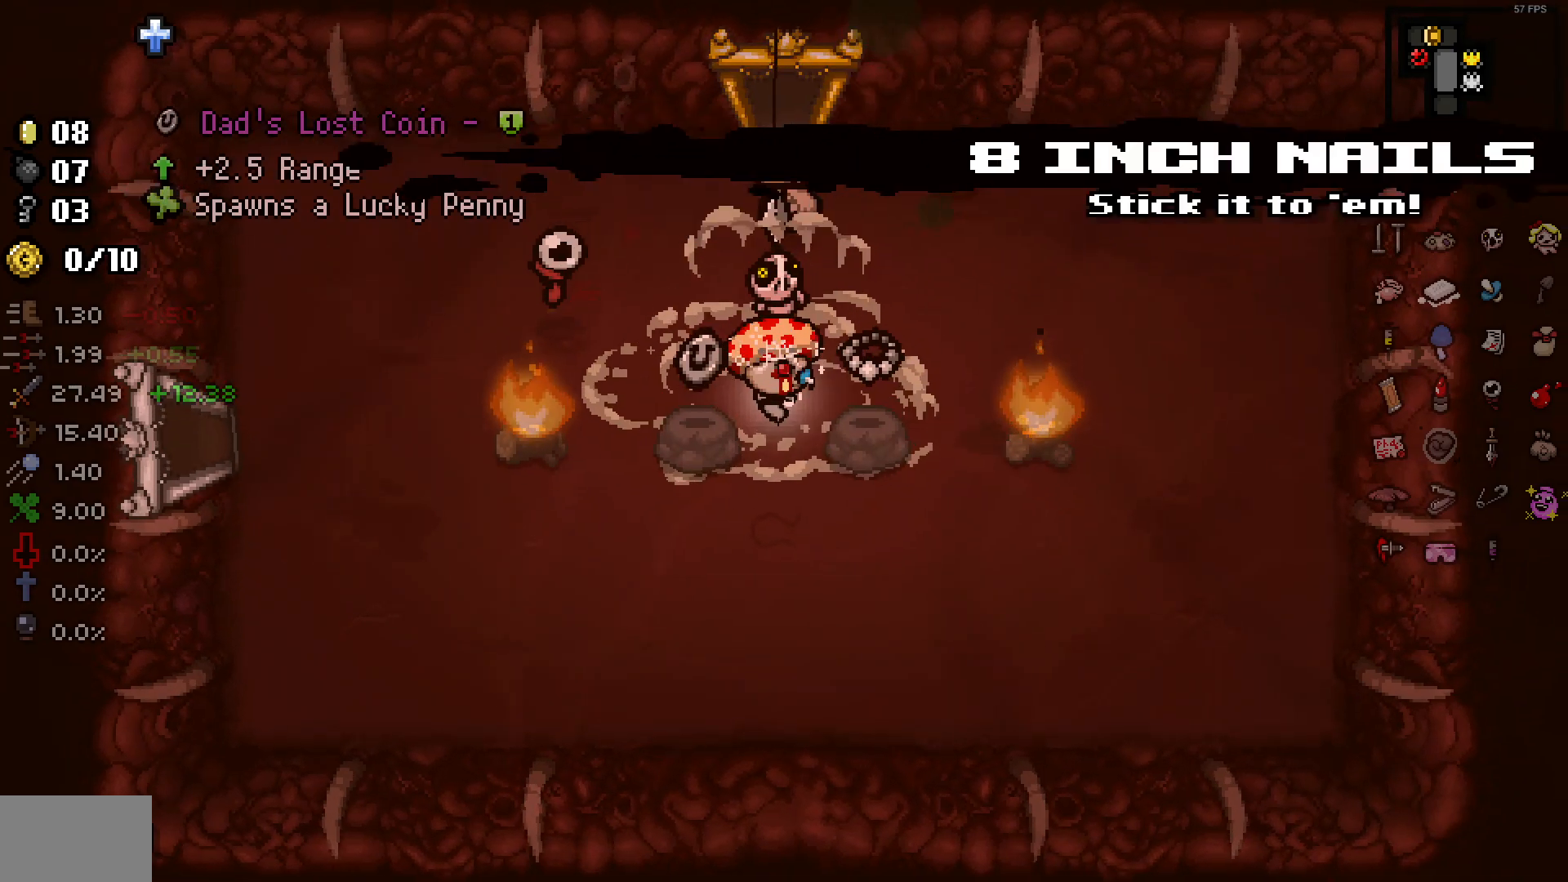
{"buttons": [], "left_stick": "center", "right_stick": "left", "events": [[133, "left_stick", "right"], [183, "left_stick", "center"], [350, "right_stick", "center"], [400, "right_stick", "left"]]}
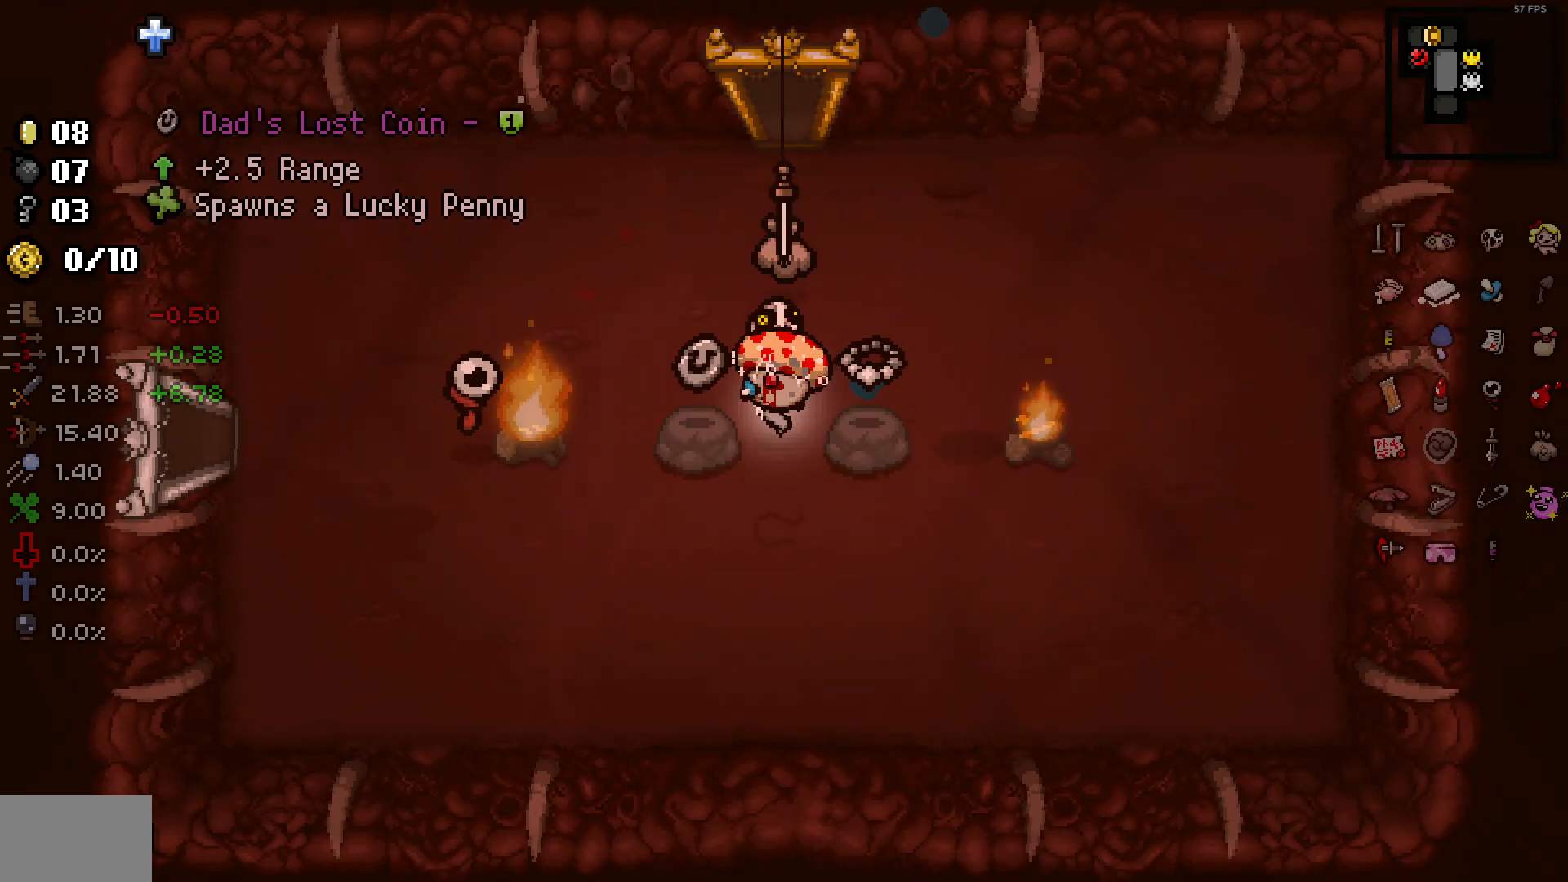
{"buttons": [], "left_stick": "center", "right_stick": "left", "events": []}
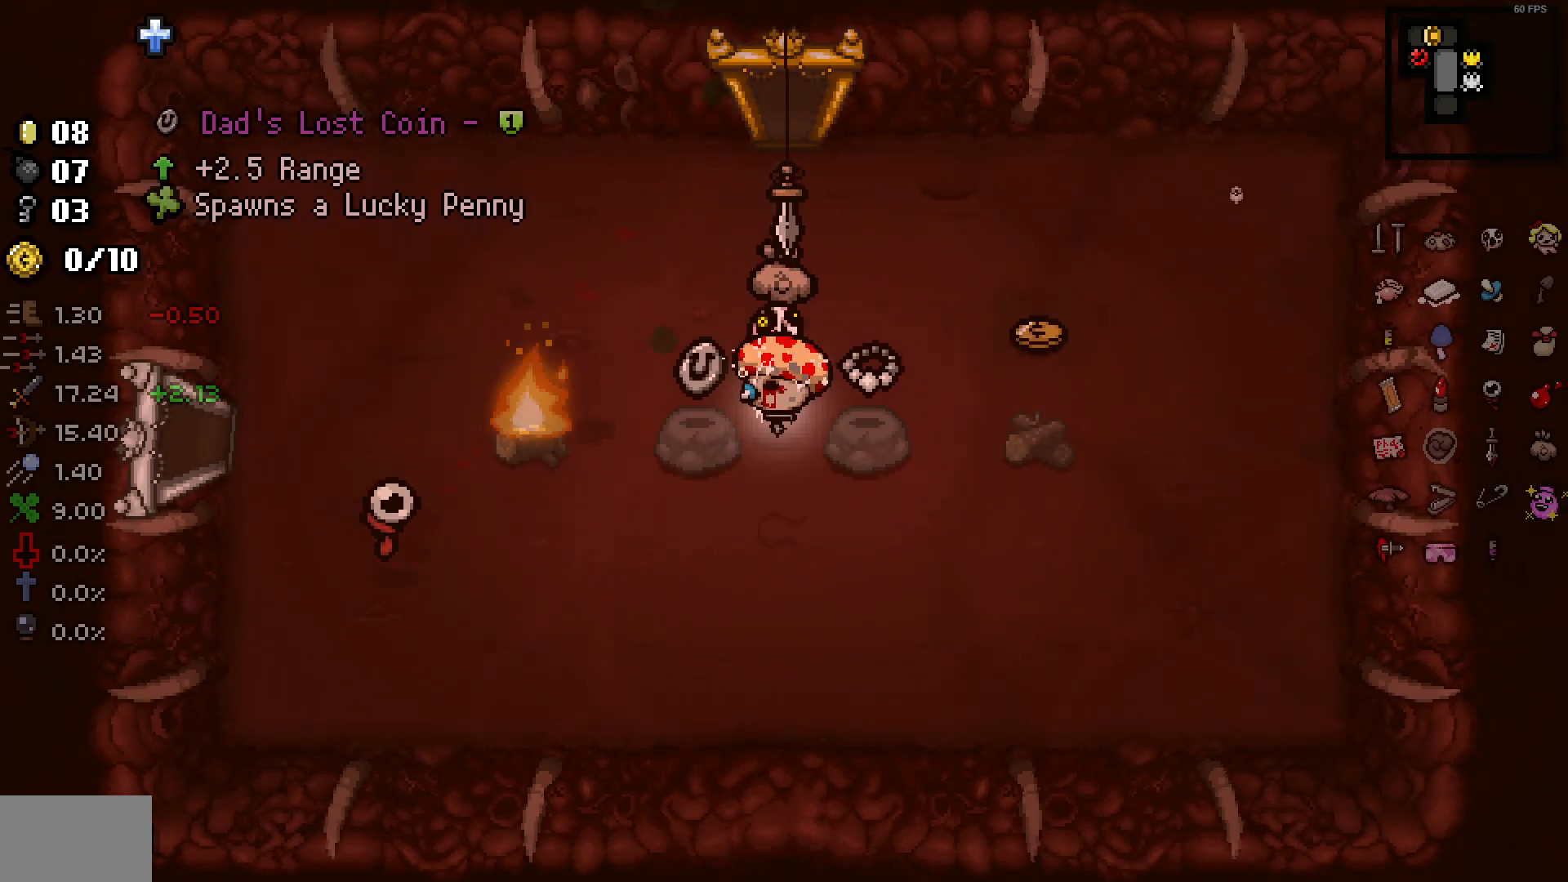
{"buttons": [], "left_stick": "center", "right_stick": "left", "events": []}
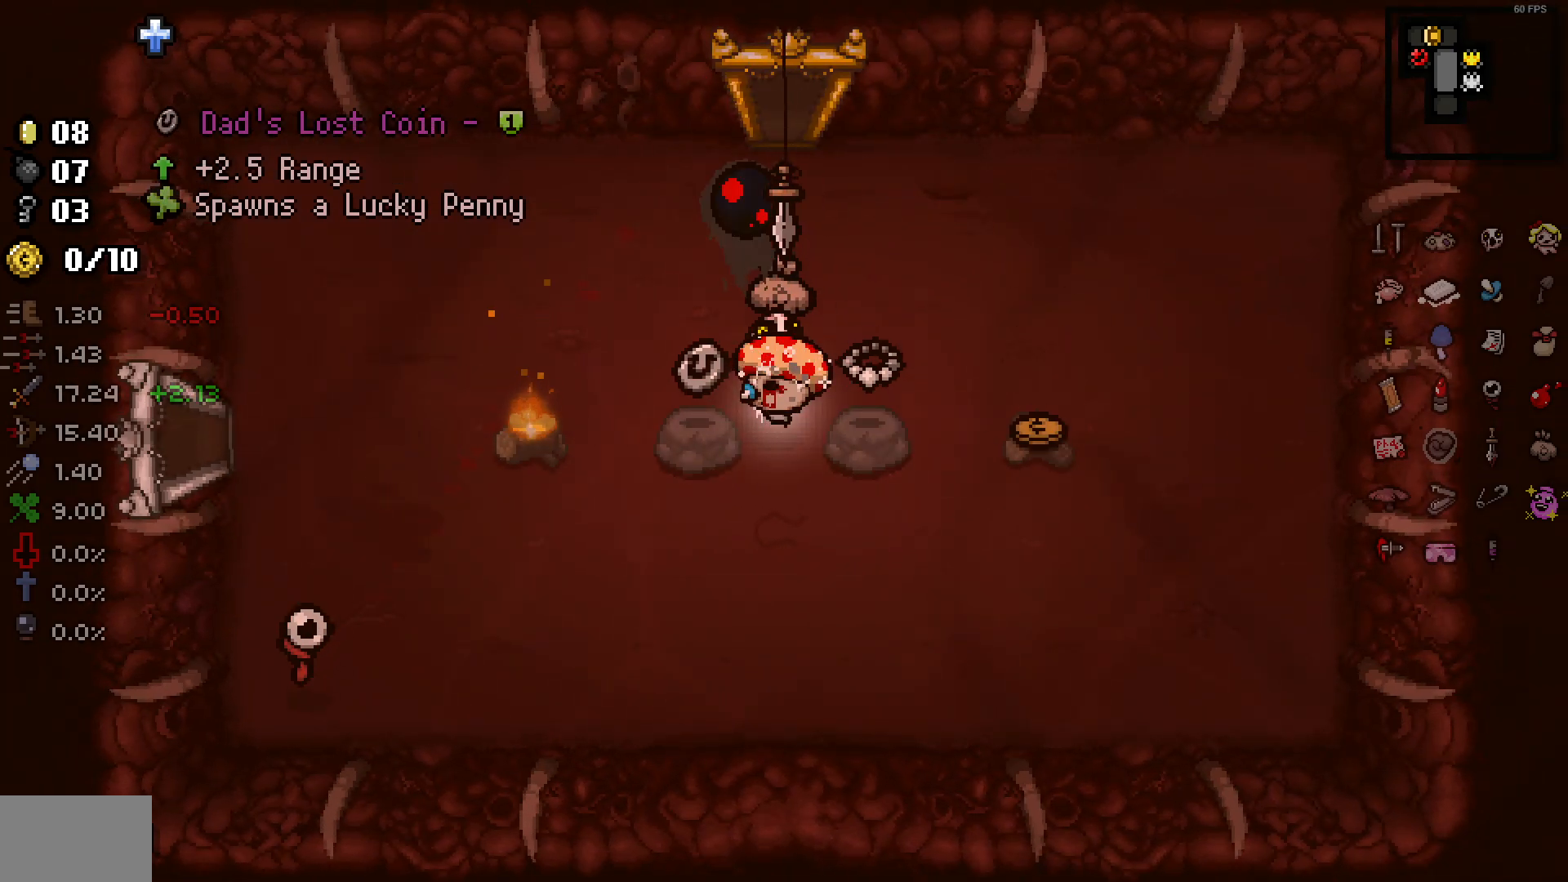
{"buttons": [], "left_stick": "right", "right_stick": "left", "events": [[133, "left_stick", "up"], [233, "left_stick", "up-right"], [417, "left_stick", "right"]]}
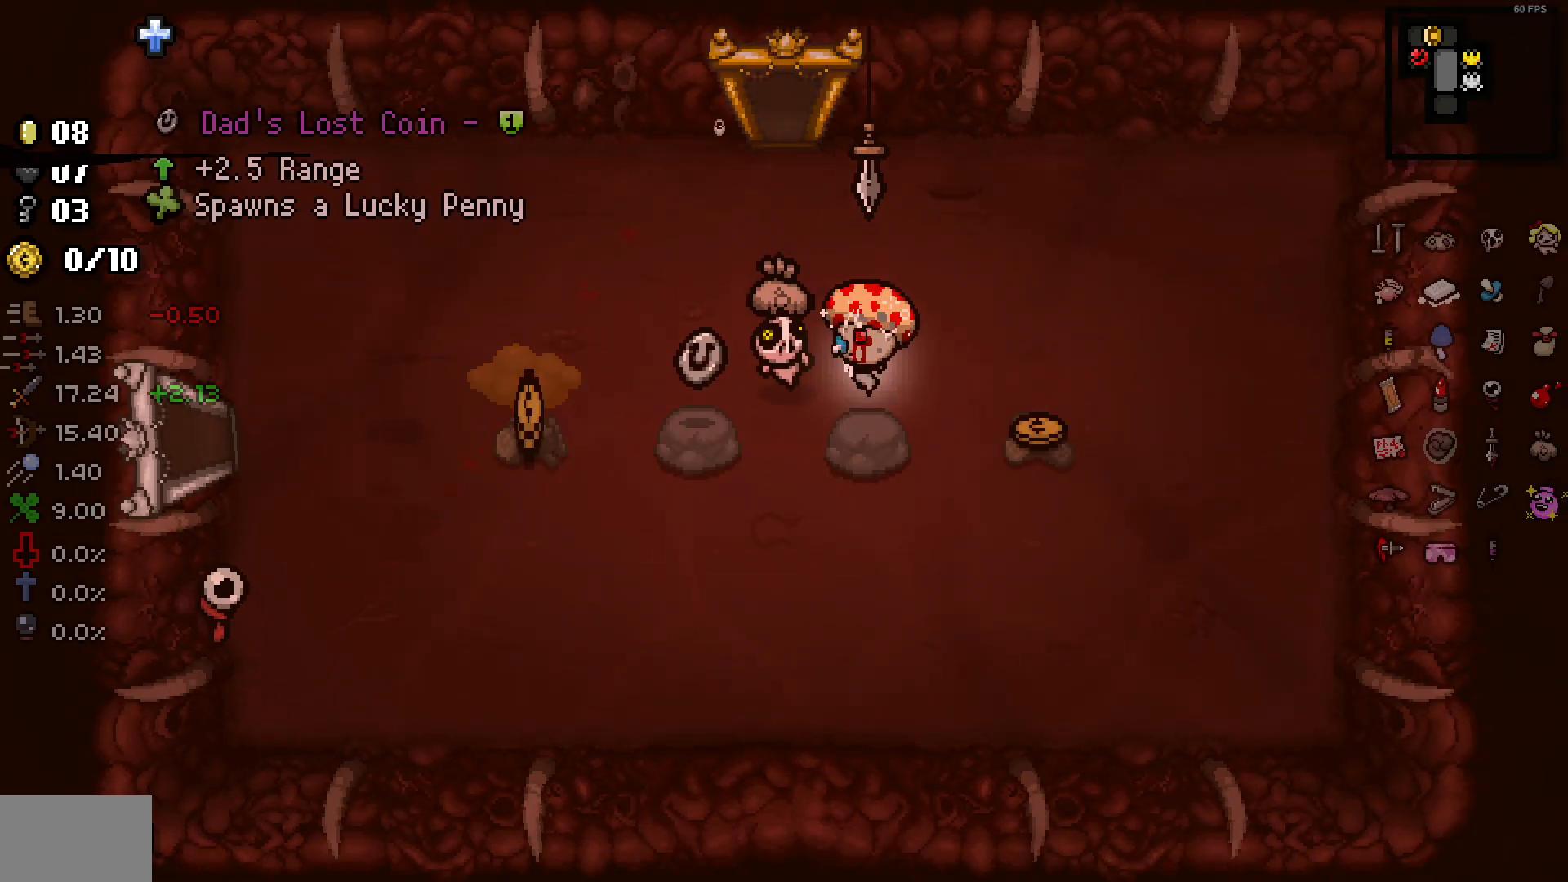
{"buttons": [], "left_stick": "left", "right_stick": "center", "events": [[117, "left_stick", "down"], [233, "left_stick", "right"], [417, "right_stick", "center"], [433, "left_stick", "down"], [483, "left_stick", "left"]]}
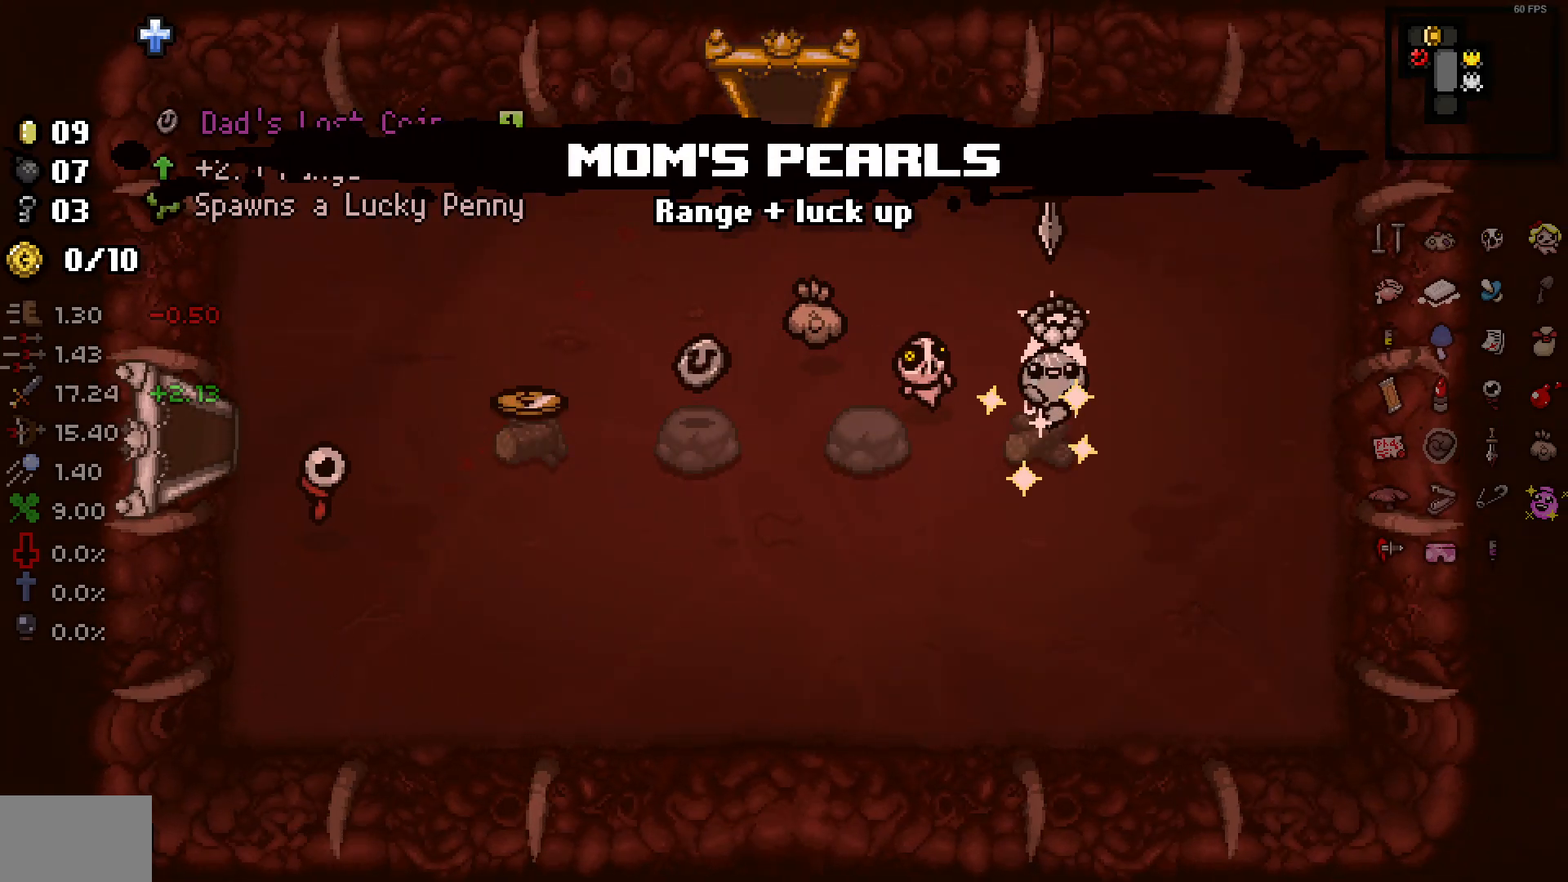
{"buttons": [], "left_stick": "left", "right_stick": "center", "events": []}
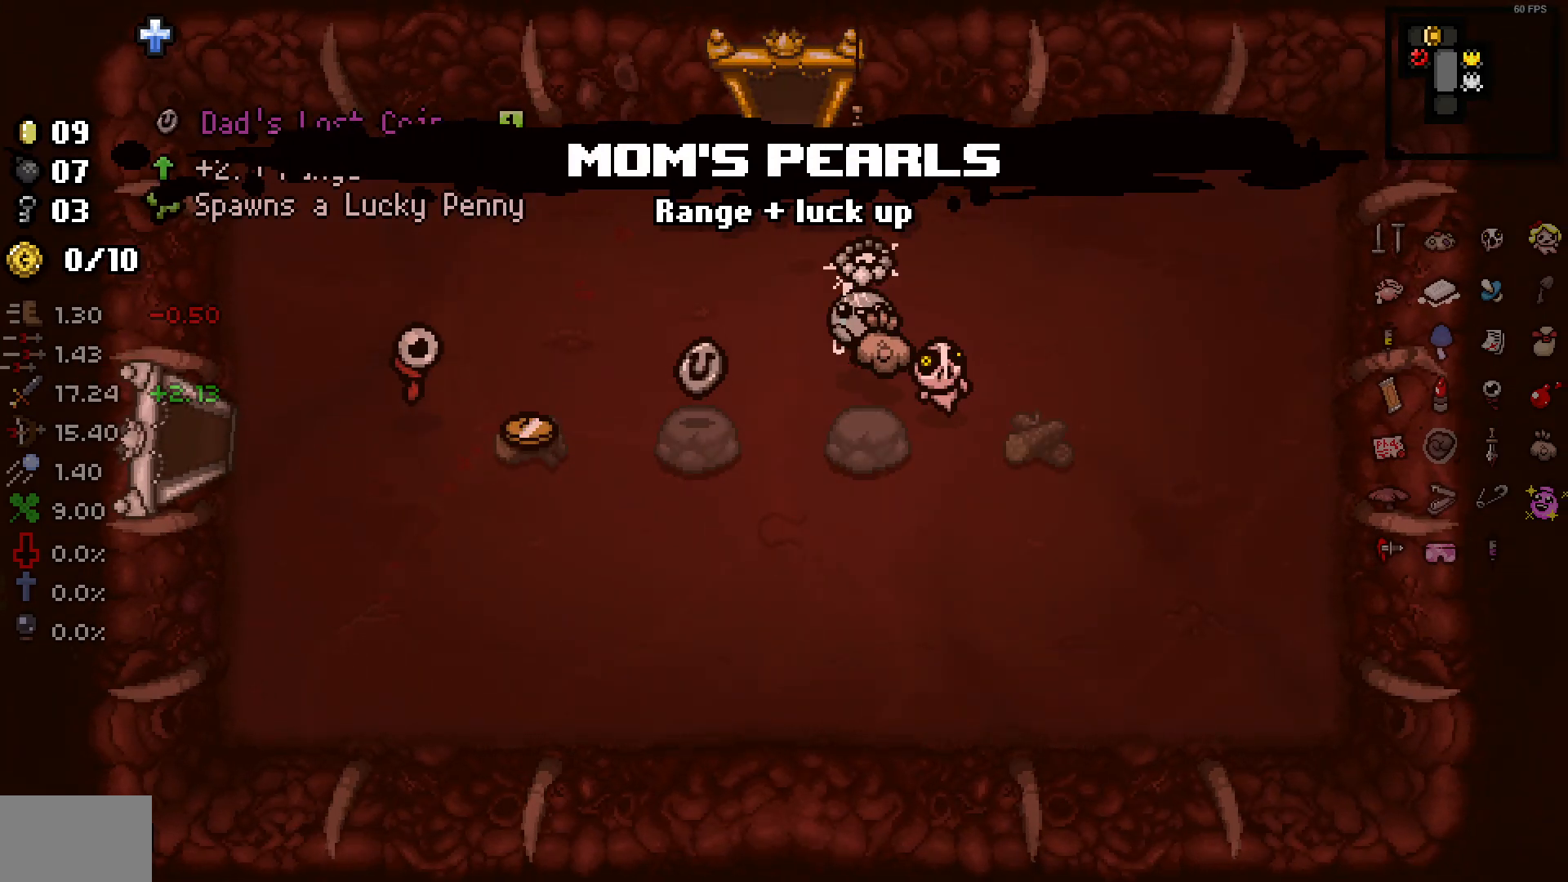
{"buttons": [], "left_stick": "down-left", "right_stick": "center", "events": [[183, "left_stick", "down"], [300, "left_stick", "down-left"]]}
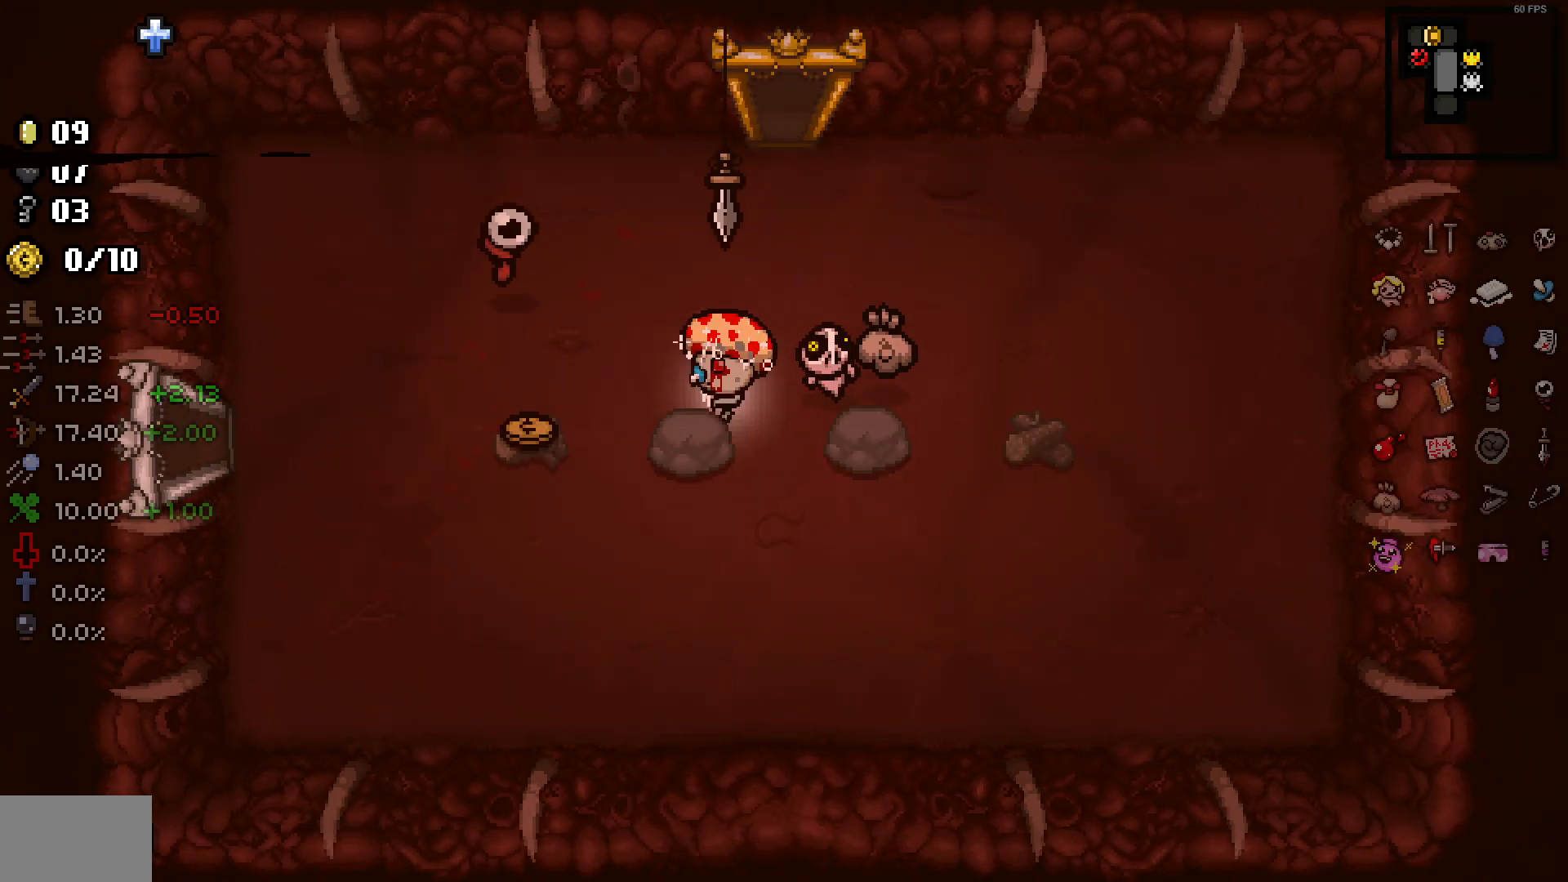
{"buttons": [], "left_stick": "down-left", "right_stick": "center", "events": []}
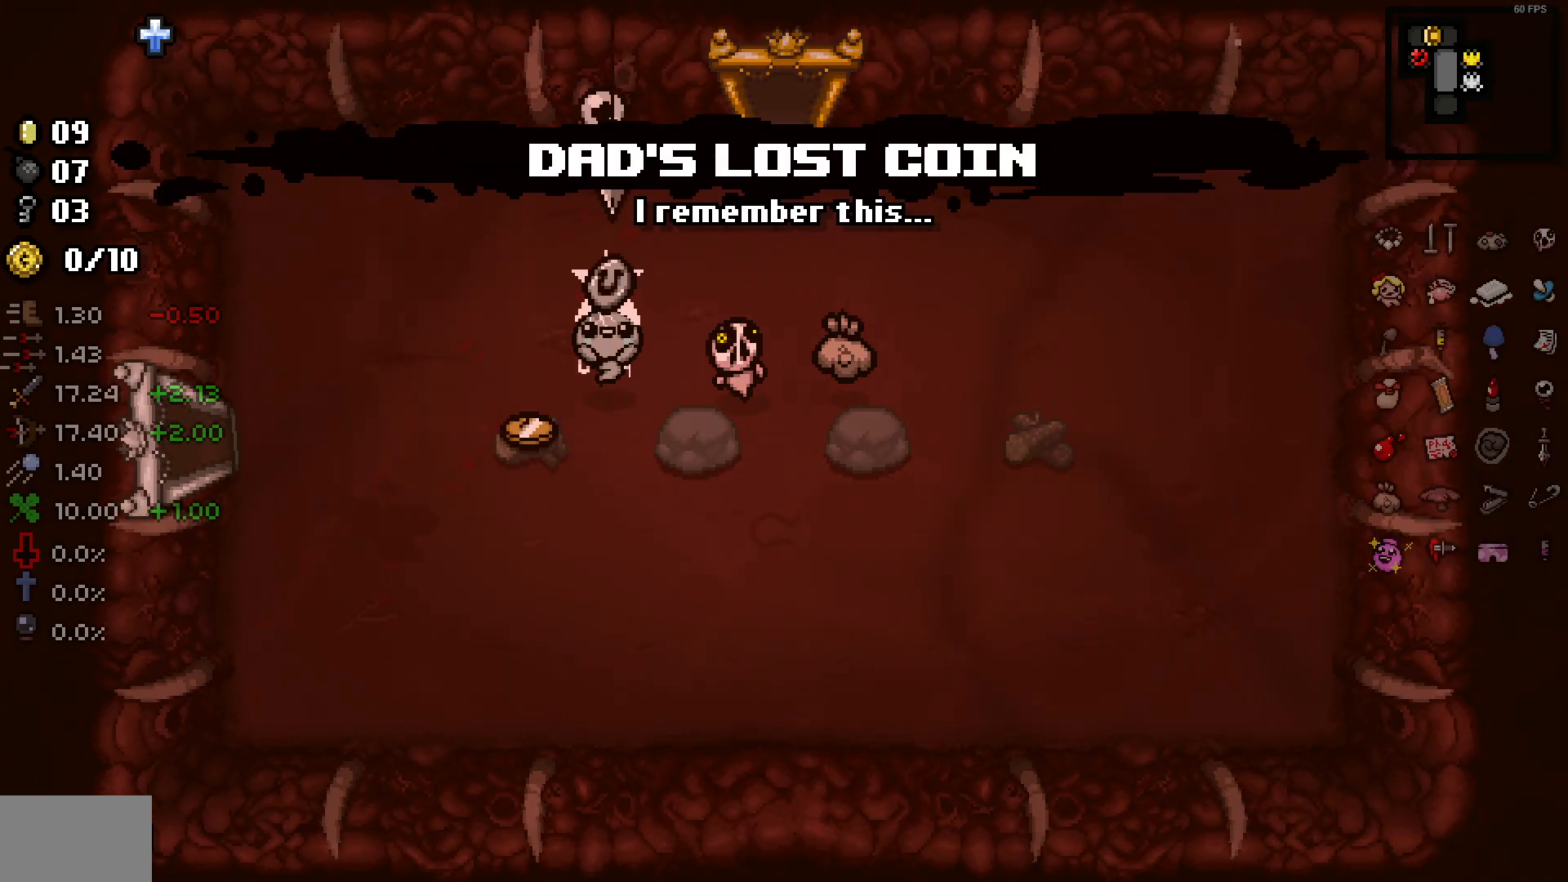
{"buttons": [], "left_stick": "center", "right_stick": "center", "events": [[250, "left_stick", "center"]]}
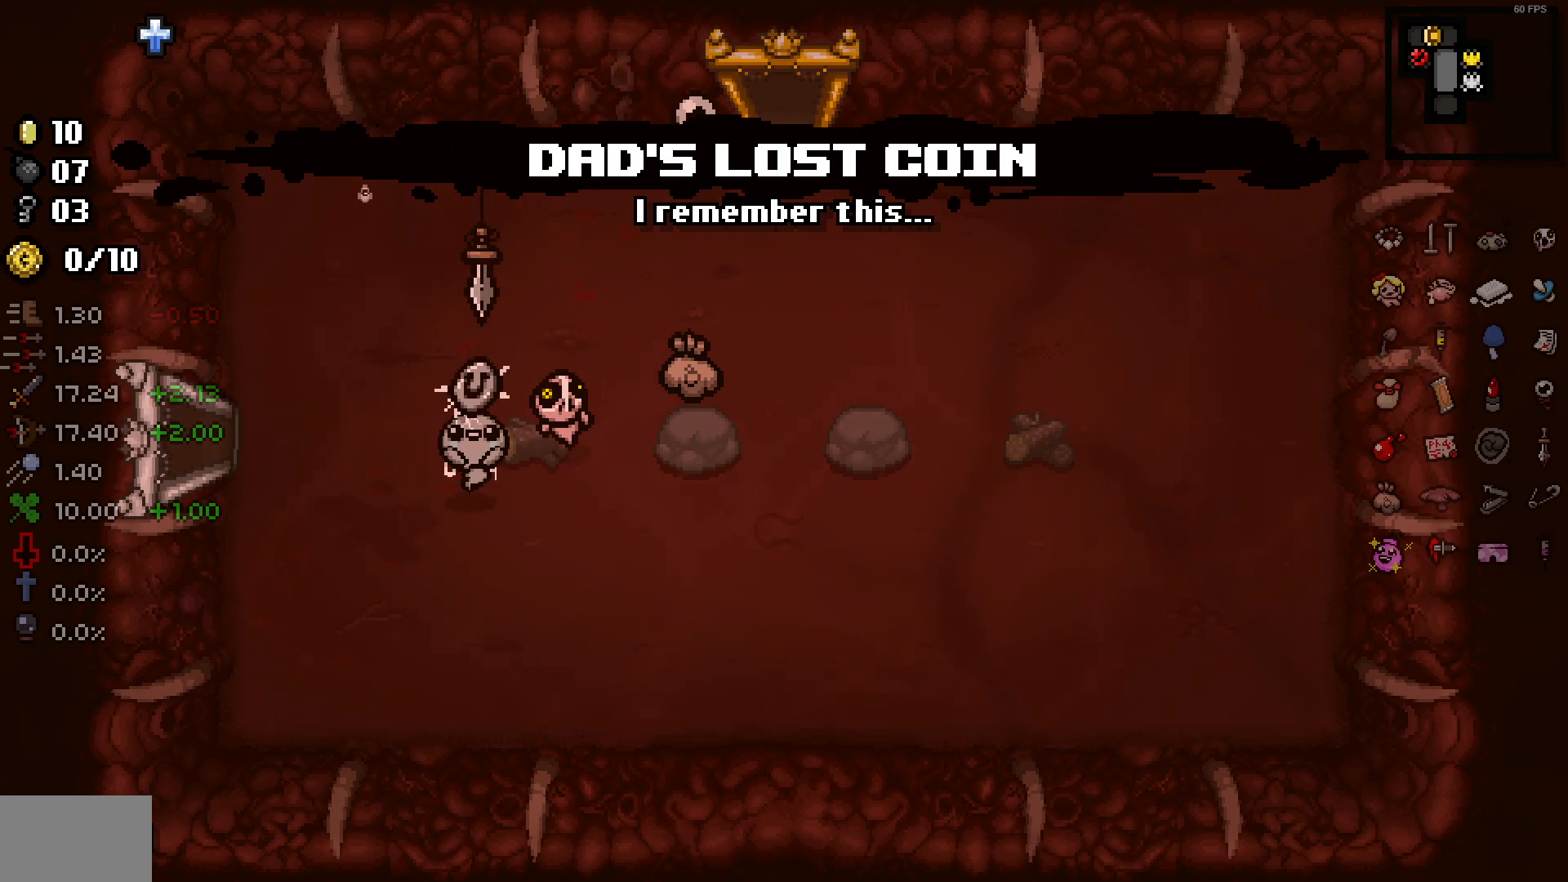
{"buttons": [], "left_stick": "down", "right_stick": "center", "events": [[167, "left_stick", "down-right"], [283, "left_stick", "center"], [467, "left_stick", "down"]]}
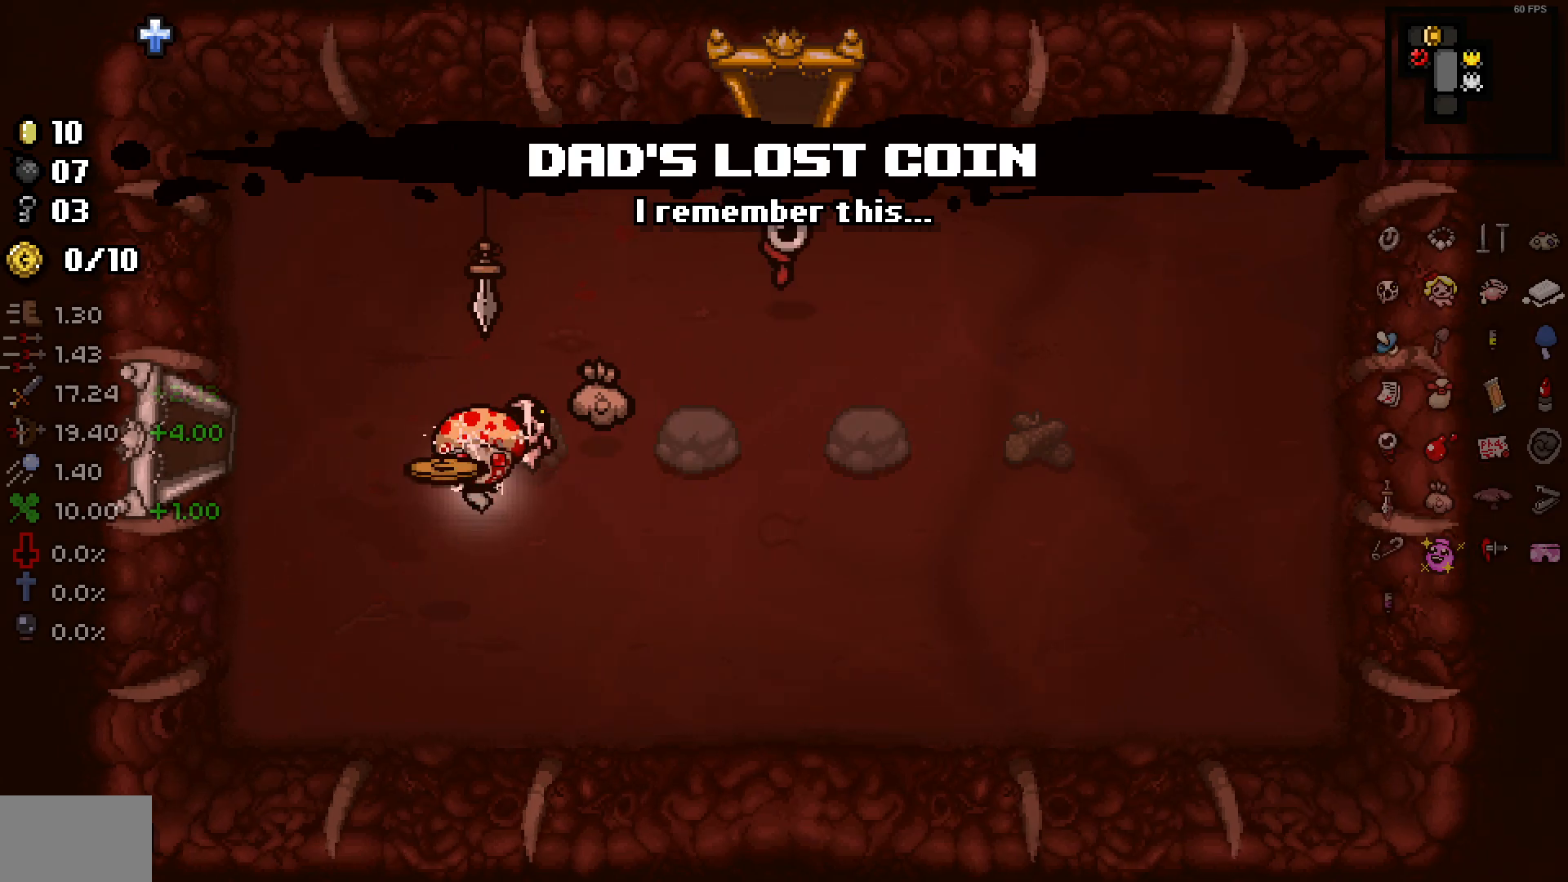
{"buttons": [], "left_stick": "up-left", "right_stick": "center", "events": [[300, "left_stick", "left"], [350, "left_stick", "up-left"]]}
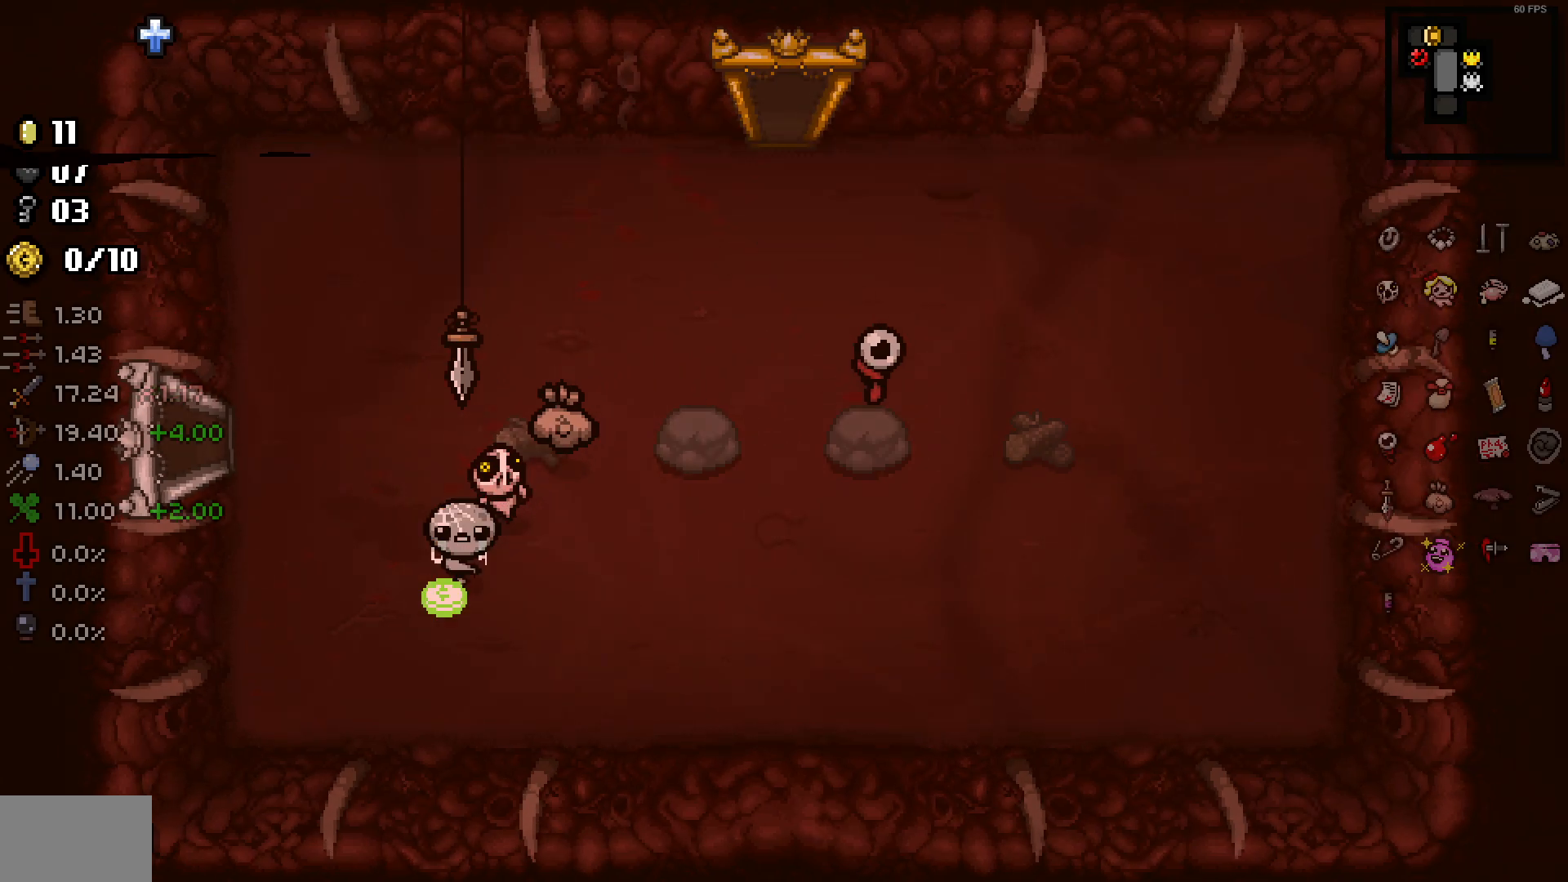
{"buttons": [], "left_stick": "up-left", "right_stick": "center", "events": [[33, "left_stick", "left"], [183, "left_stick", "up-left"]]}
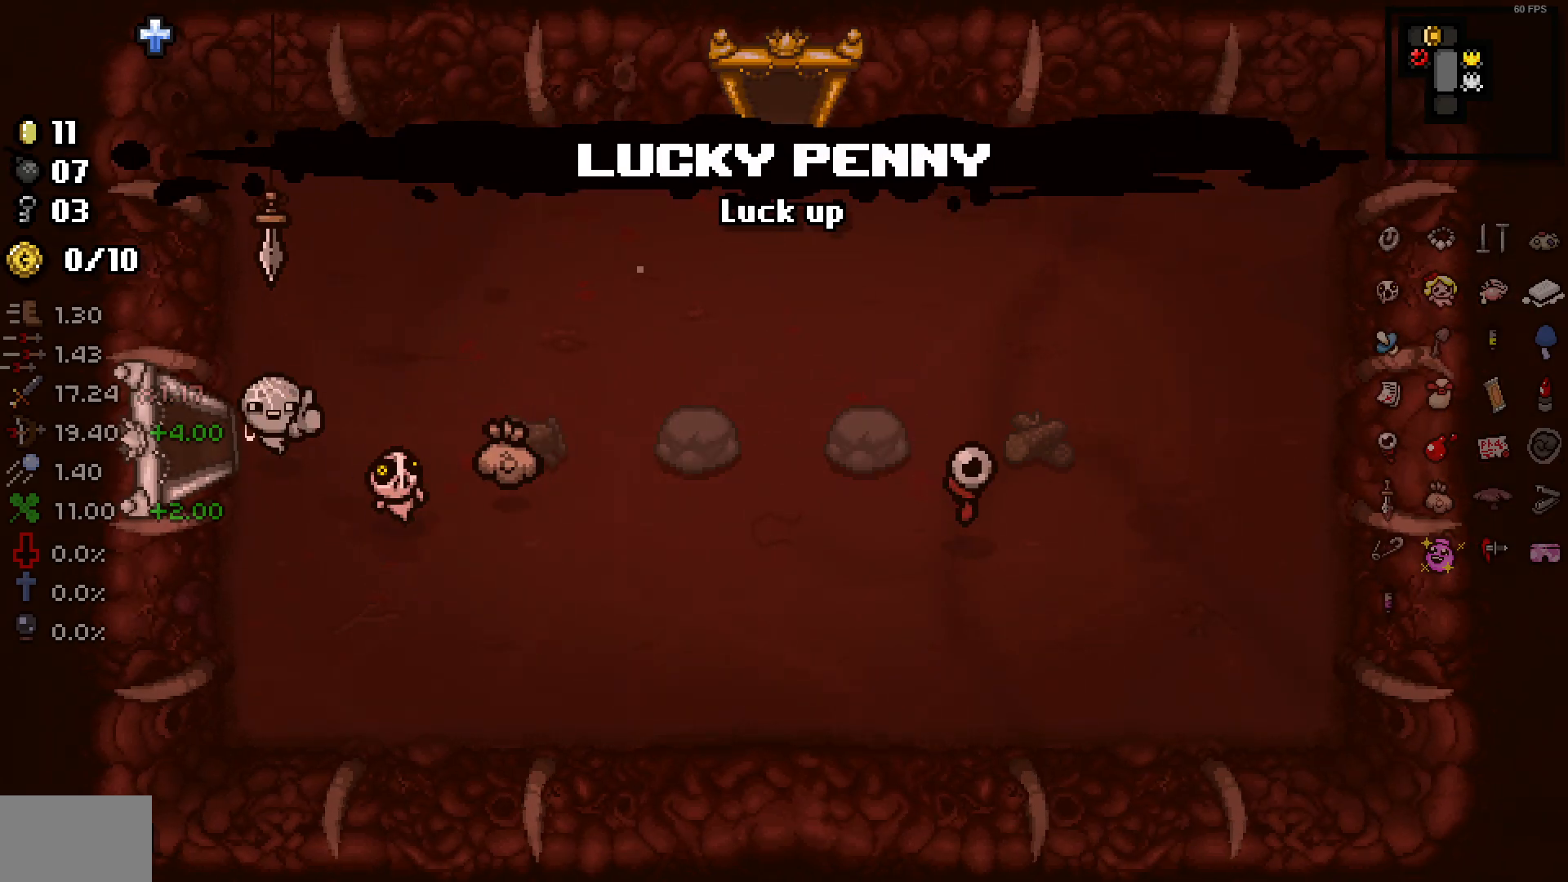
{"buttons": [], "left_stick": "up-left", "right_stick": "center", "events": [[50, "left_stick", "left"], [500, "left_stick", "up-left"]]}
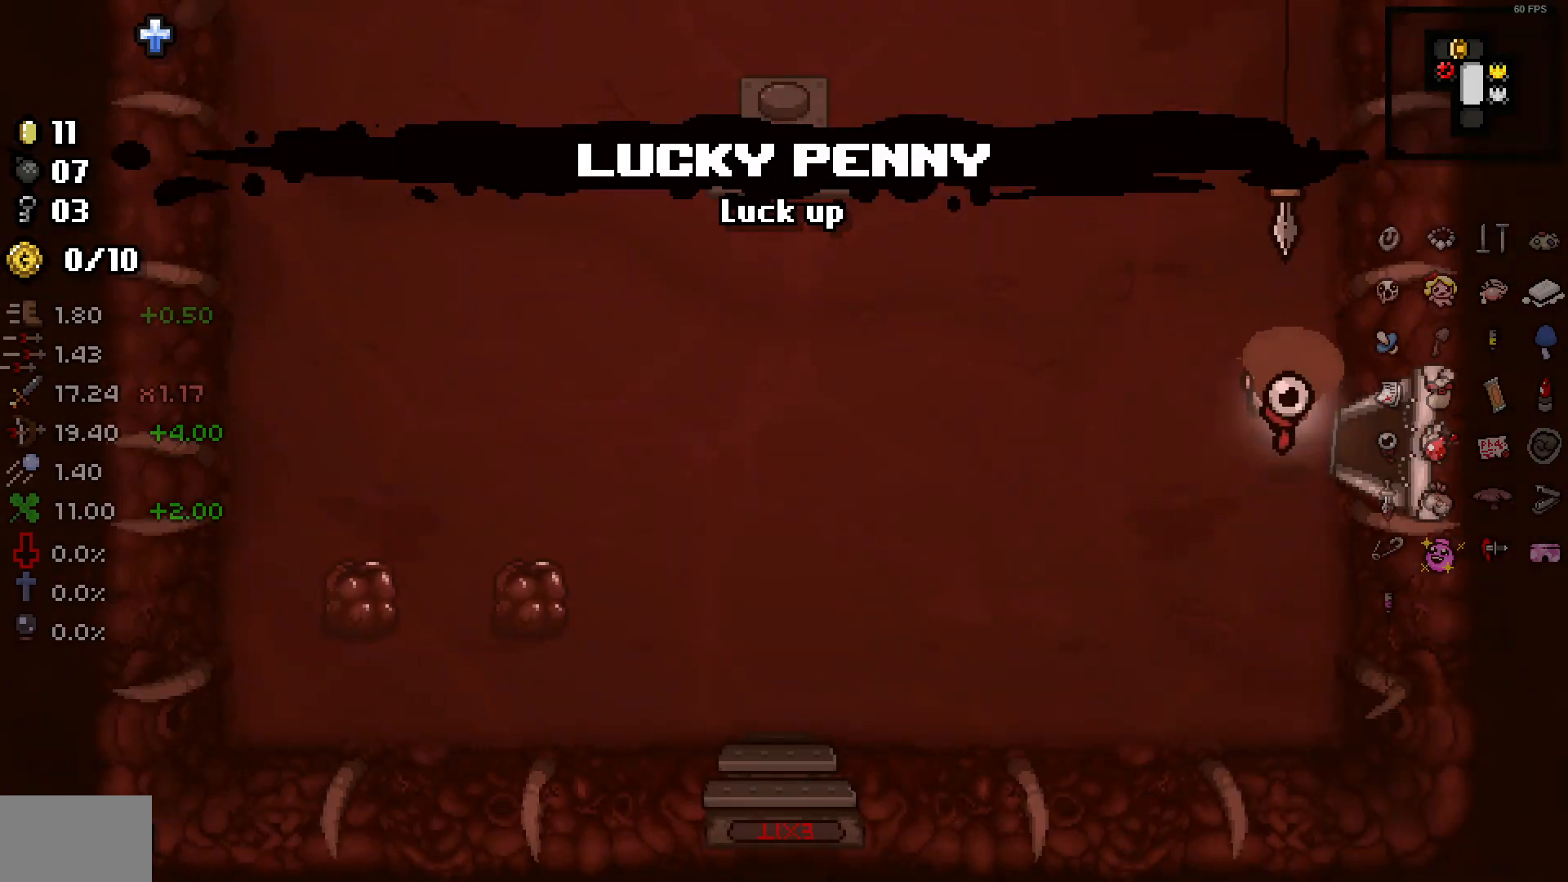
{"buttons": ["DPAD_UP"], "left_stick": "up-left", "right_stick": "center", "events": [[300, "DPAD_UP", "down"]]}
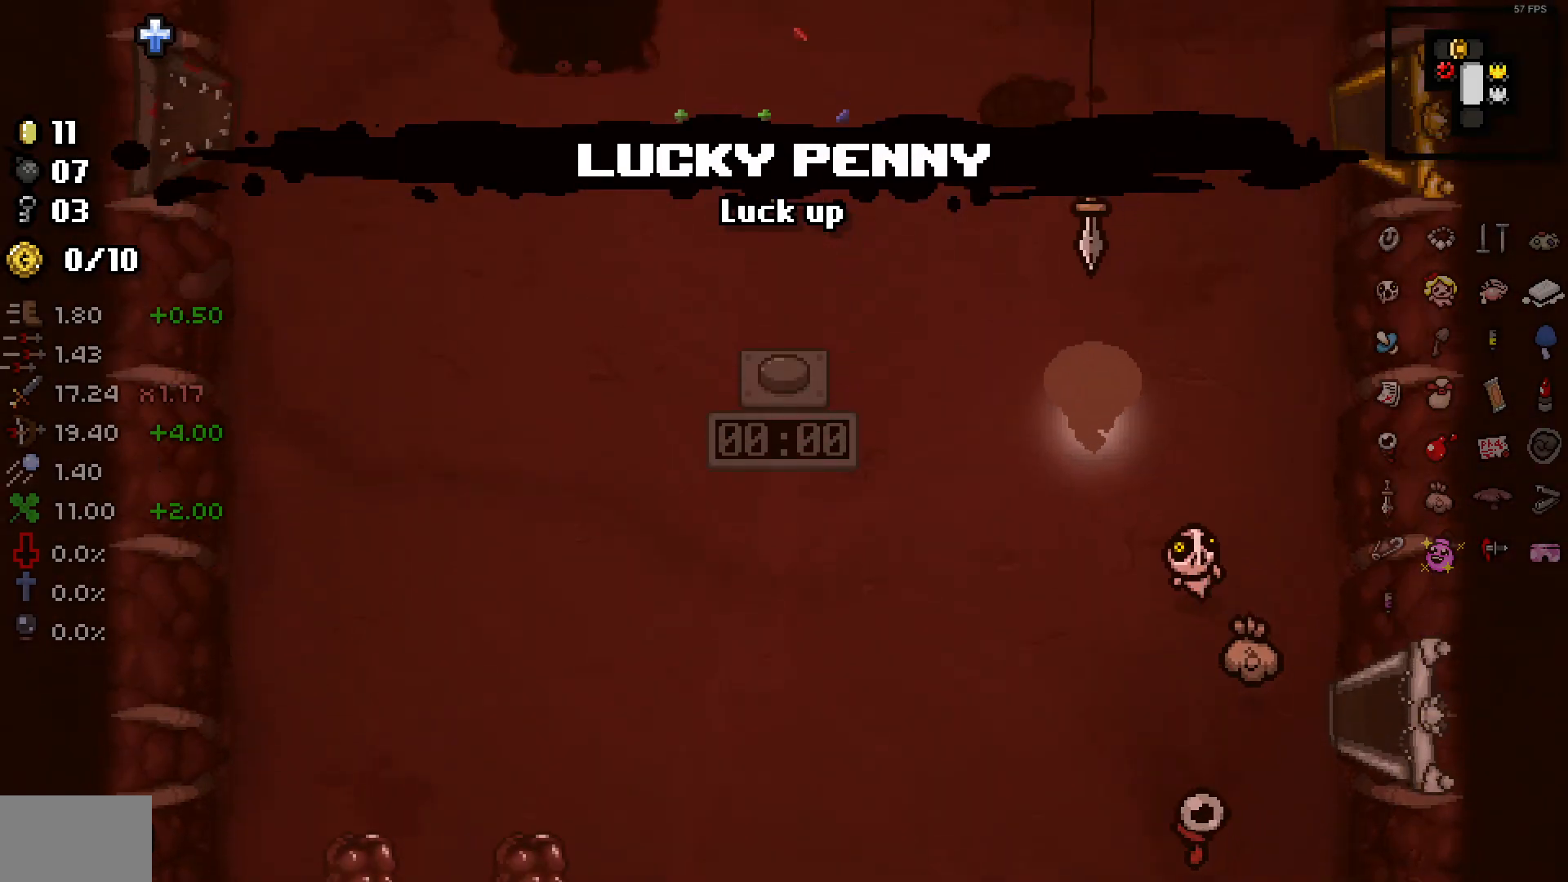
{"buttons": ["DPAD_UP"], "left_stick": "up-left", "right_stick": "center", "events": []}
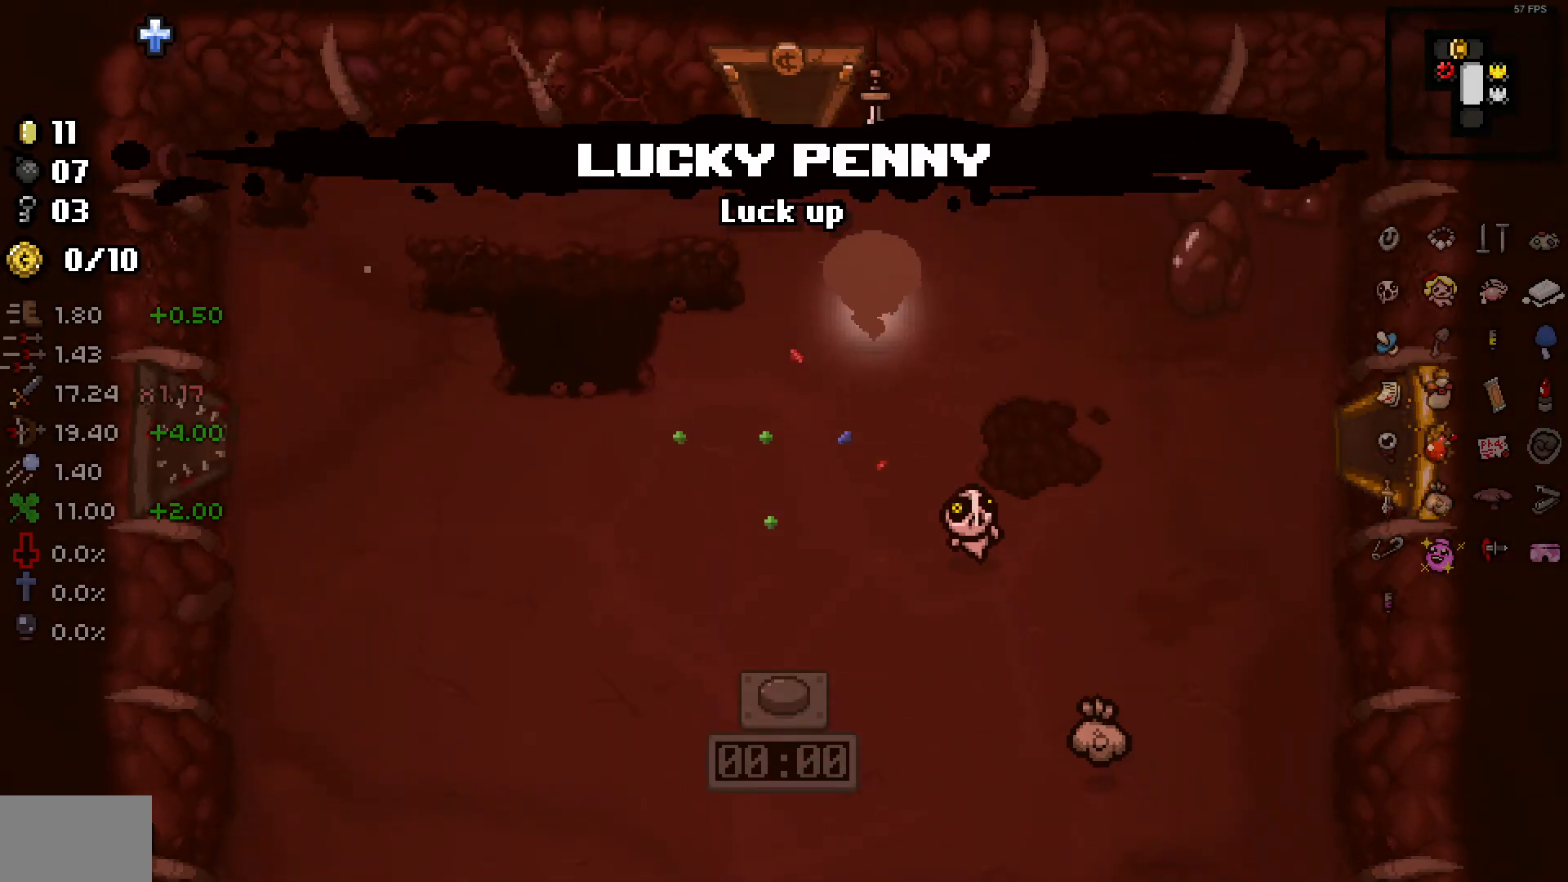
{"buttons": [], "left_stick": "center", "right_stick": "center", "events": [[383, "DPAD_UP", "up"], [500, "left_stick", "center"]]}
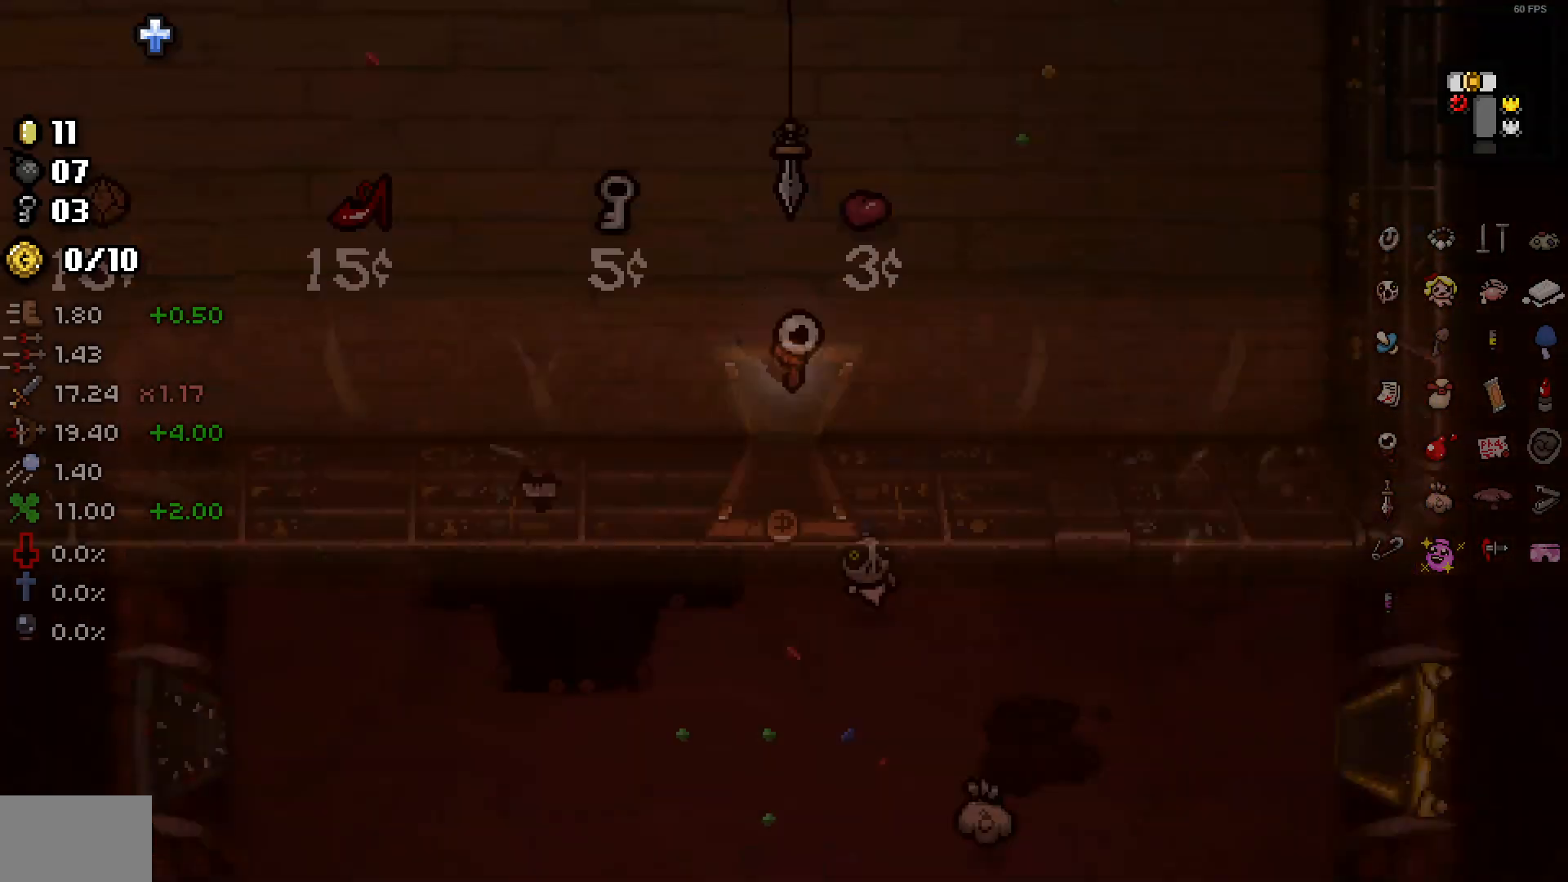
{"buttons": [], "left_stick": "up", "right_stick": "center", "events": [[333, "left_stick", "up"]]}
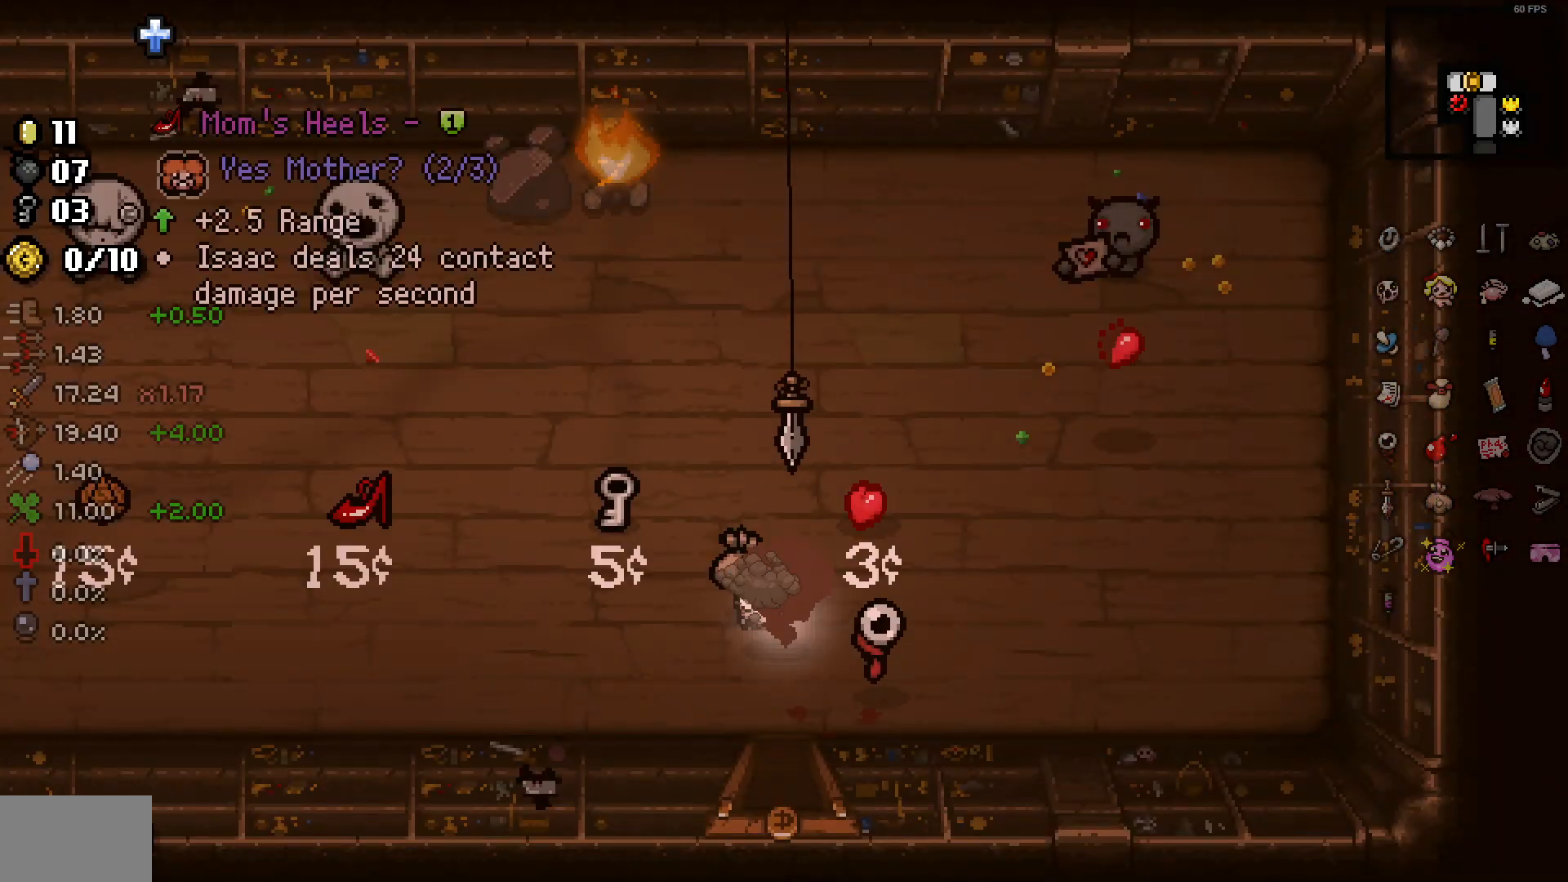
{"buttons": ["DPAD_UP"], "left_stick": "up", "right_stick": "center", "events": [[17, "DPAD_UP", "down"]]}
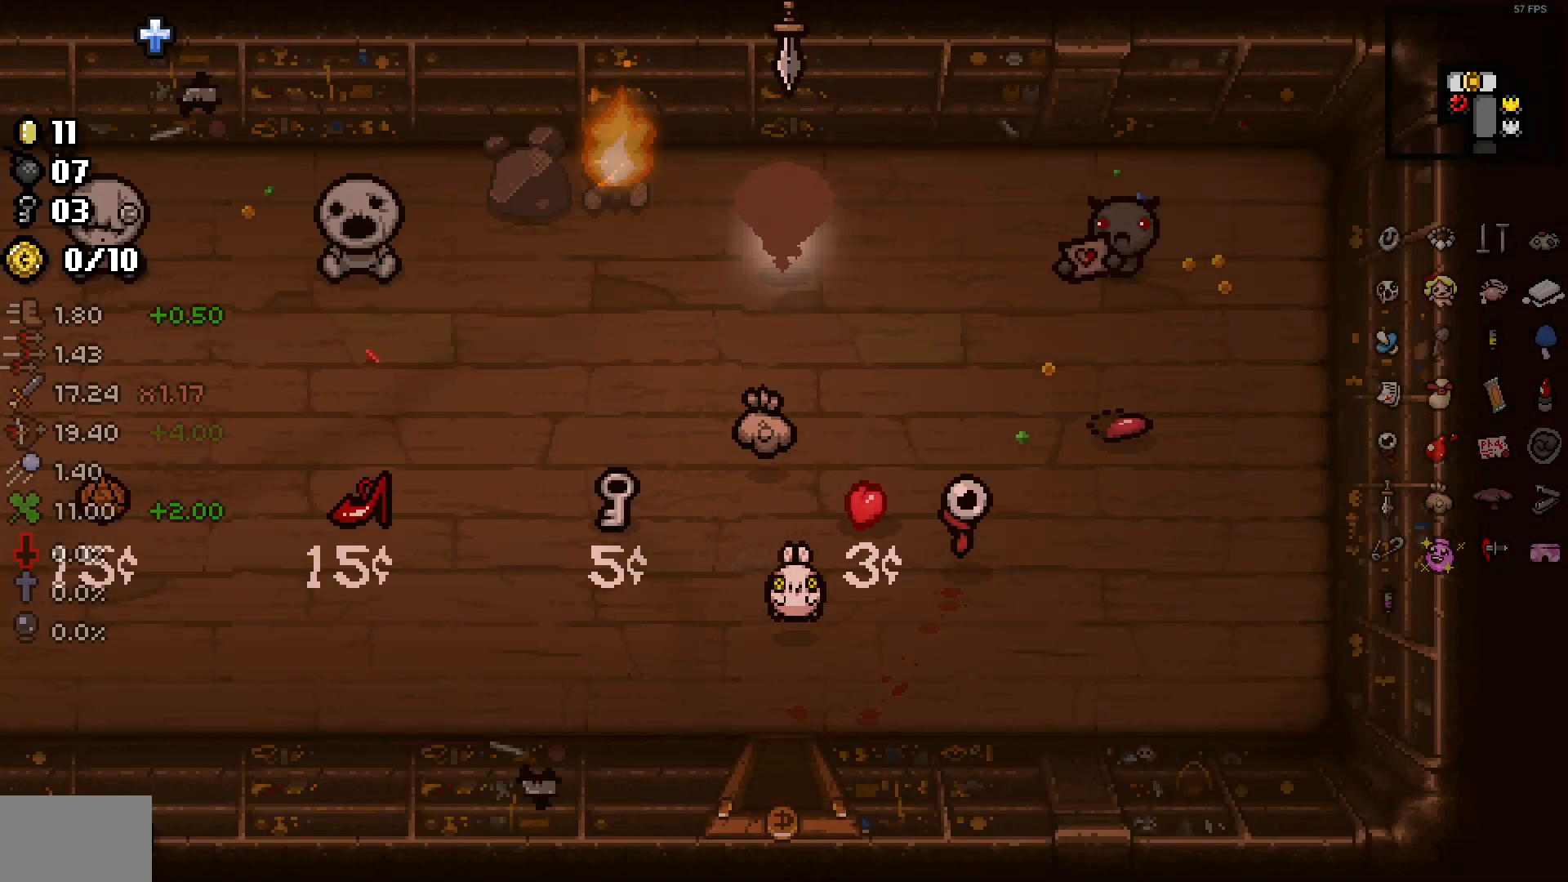
{"buttons": [], "left_stick": "left", "right_stick": "left", "events": [[33, "DPAD_UP", "up"], [100, "left_stick", "center"], [117, "right_stick", "left"], [267, "left_stick", "left"], [350, "left_stick", "center"], [417, "left_stick", "left"], [450, "R1", "down"], [500, "R1", "up"]]}